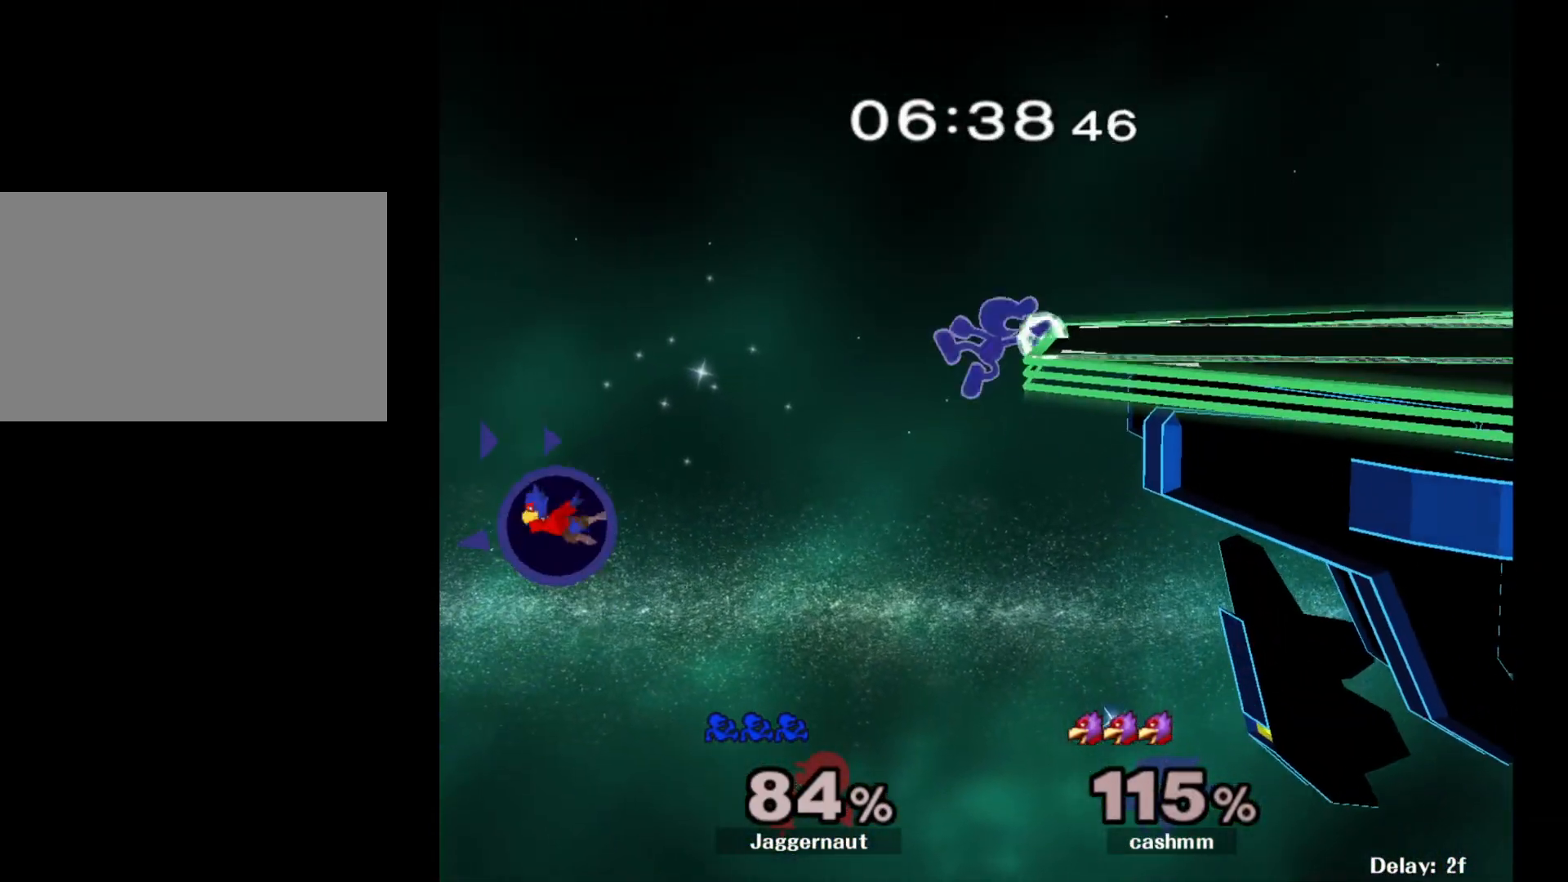
Gameplay with a controller (Nintendo layout); each line is a JSON object with the inputs held at the frame after it. "events" lists button and stick changes between this image and that frame as [ms after this image, input, new state], when the widget could be followed in between. Not read: L3 R3.
{"buttons": ["Y"], "left_stick": "down-right", "right_stick": "center", "events": [[67, "left_stick", "left"], [200, "left_stick", "right"], [217, "Y", "down"], [383, "left_stick", "down-right"]]}
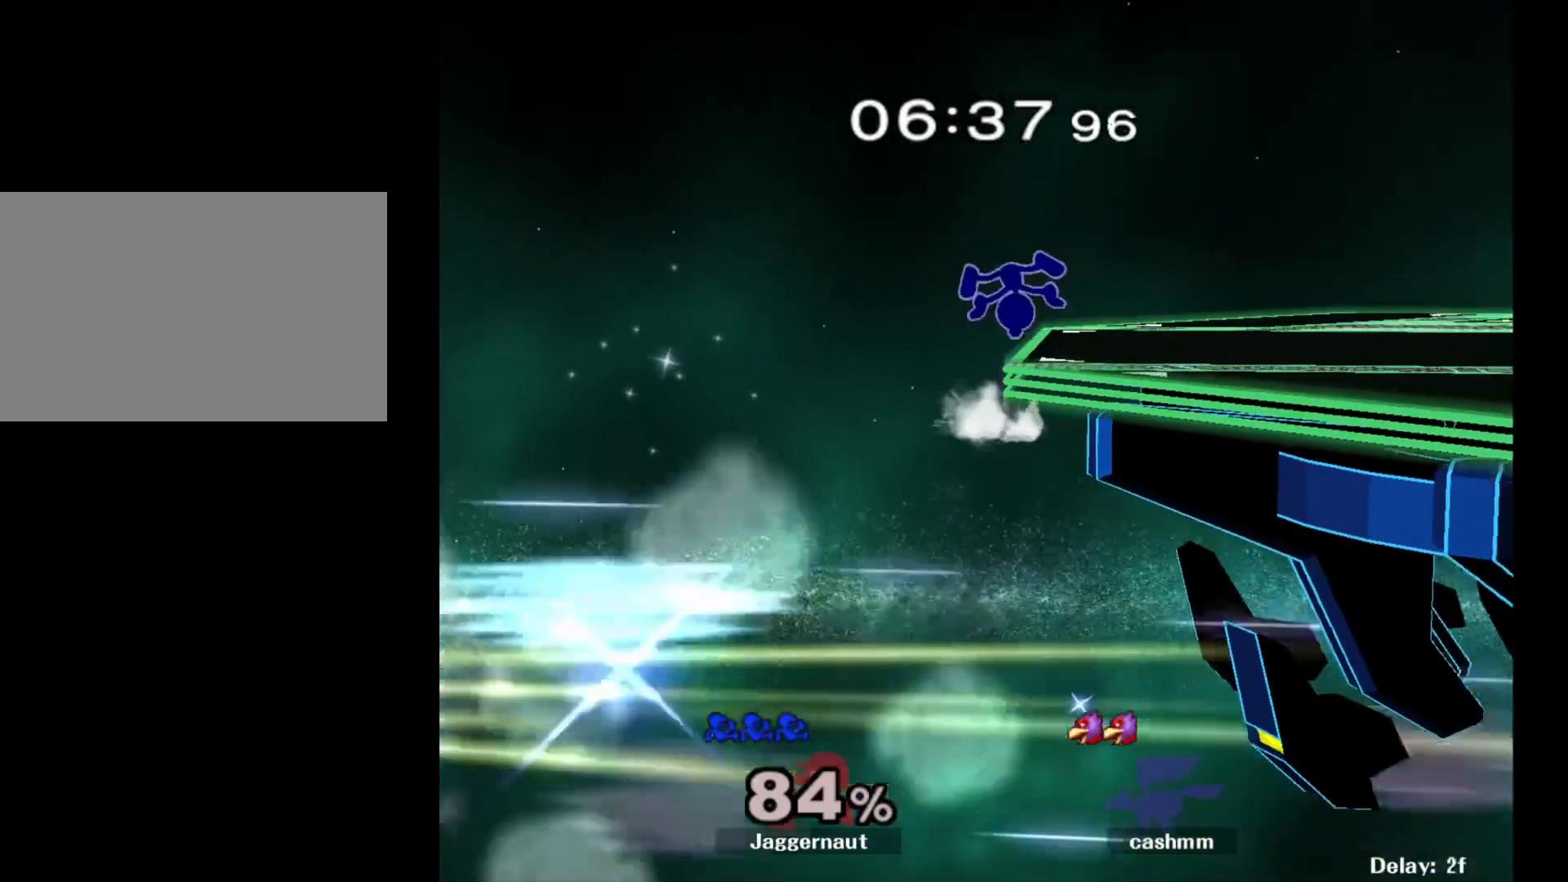
{"buttons": [], "left_stick": "down-right", "right_stick": "center", "events": [[33, "Y", "up"], [133, "left_stick", "right"], [400, "left_stick", "center"], [500, "left_stick", "down-right"]]}
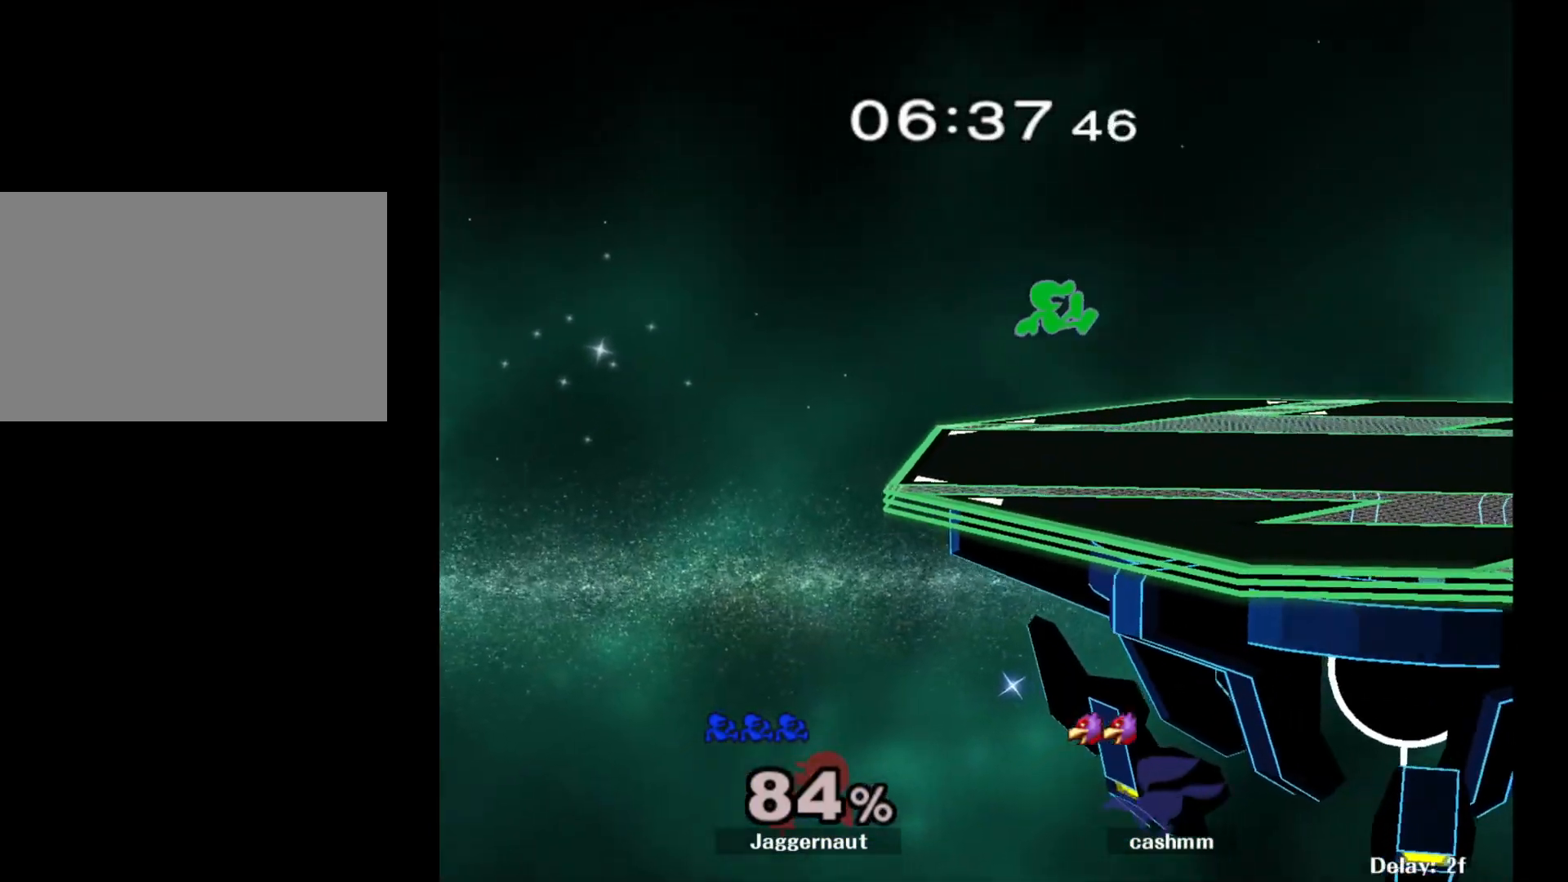
{"buttons": ["Y"], "left_stick": "down-right", "right_stick": "center", "events": [[183, "R1", "down"], [267, "left_stick", "center"], [333, "R1", "up"], [367, "left_stick", "down-right"], [467, "Y", "down"]]}
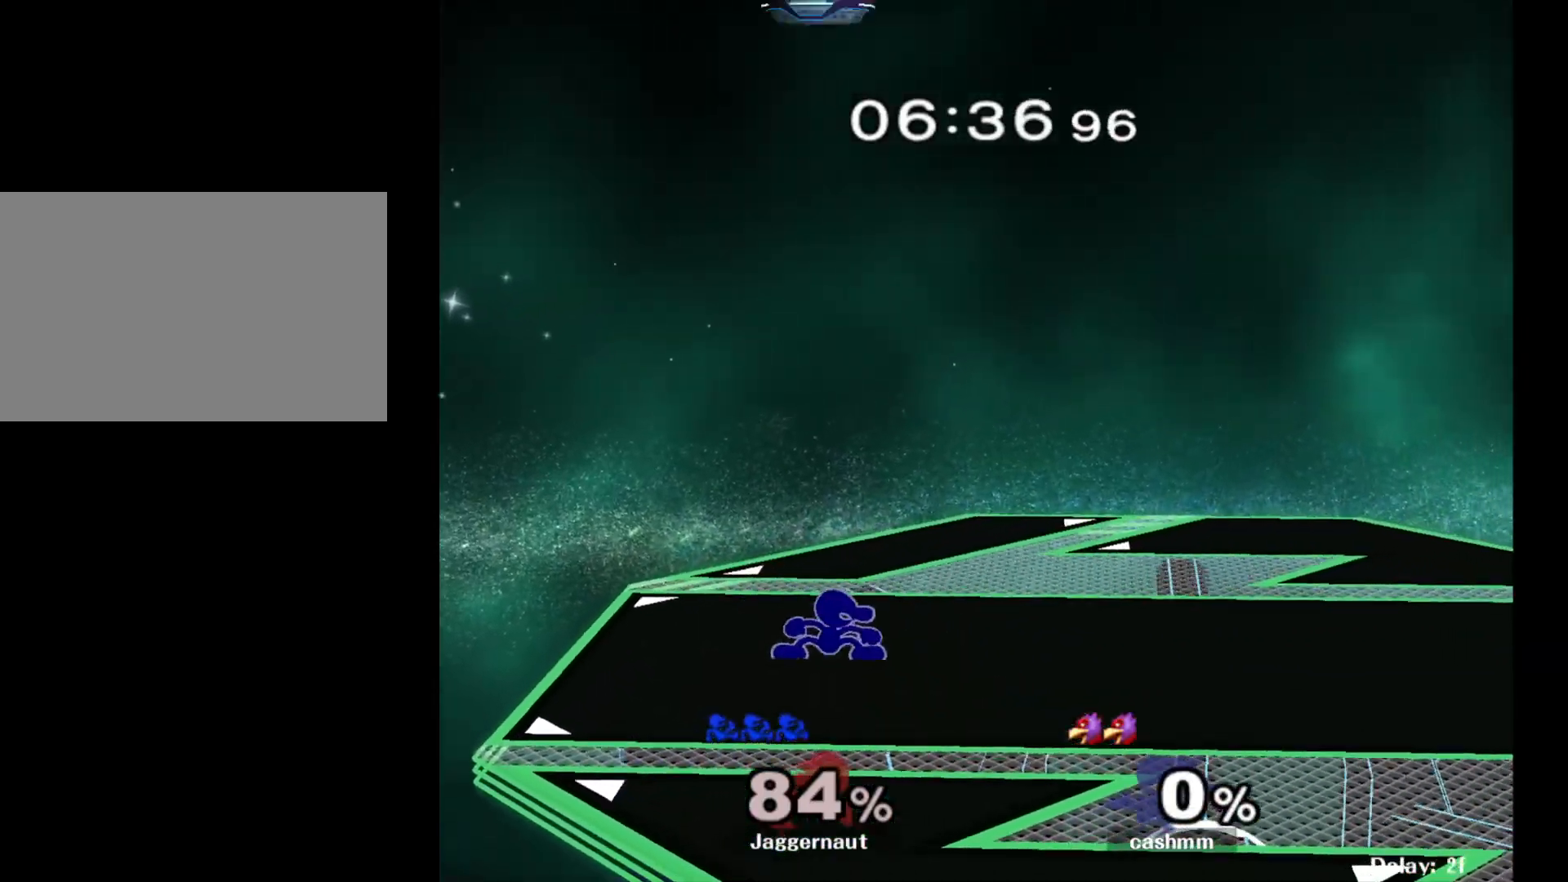
{"buttons": ["Y"], "left_stick": "center", "right_stick": "center", "events": [[50, "R1", "down"], [133, "Y", "up"], [150, "left_stick", "center"], [167, "R1", "up"], [233, "left_stick", "down-right"], [250, "Y", "down"], [317, "R1", "down"], [400, "Y", "up"], [400, "left_stick", "center"], [417, "R1", "up"], [500, "Y", "down"]]}
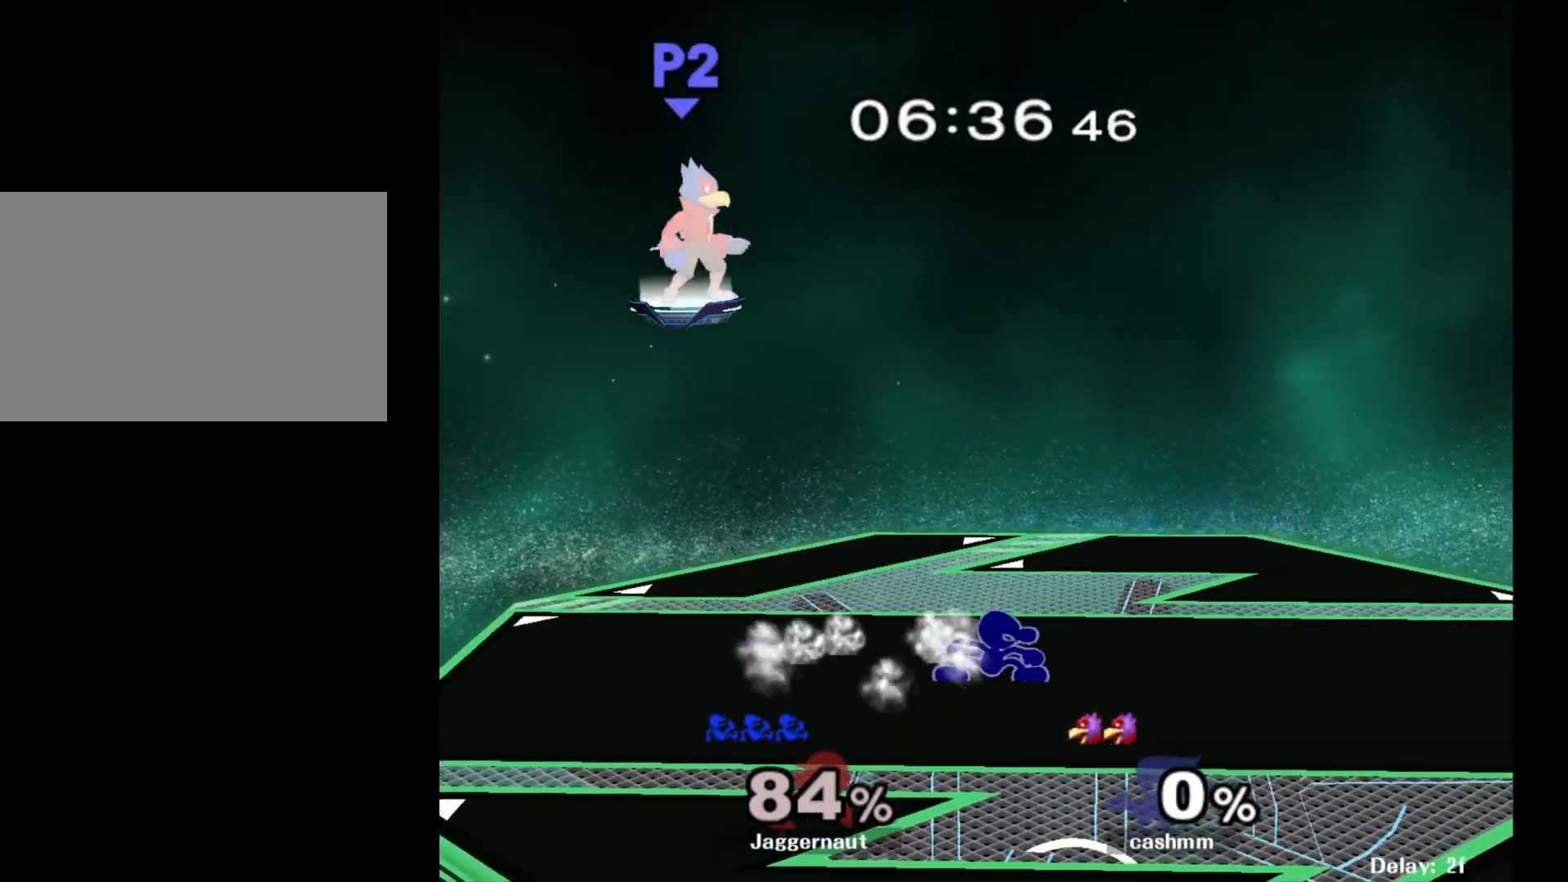
{"buttons": ["Y"], "left_stick": "left", "right_stick": "center", "events": [[17, "left_stick", "down-right"], [83, "R1", "down"], [150, "Y", "up"], [150, "left_stick", "center"], [183, "R1", "up"], [250, "left_stick", "right"], [383, "left_stick", "left"], [450, "Y", "down"]]}
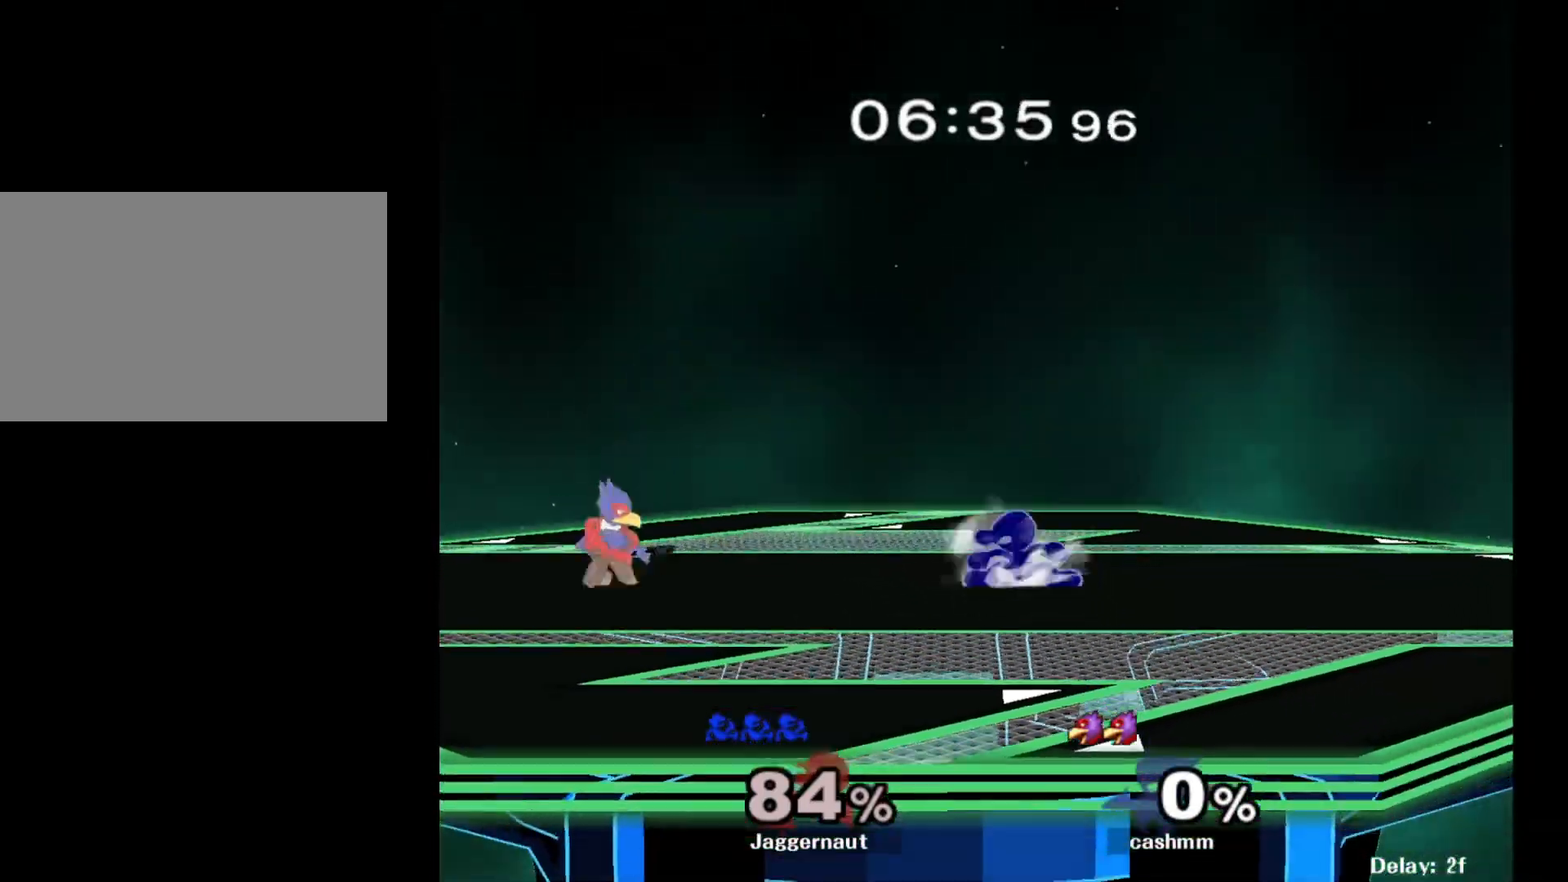
{"buttons": [], "left_stick": "left", "right_stick": "center", "events": [[167, "Y", "up"]]}
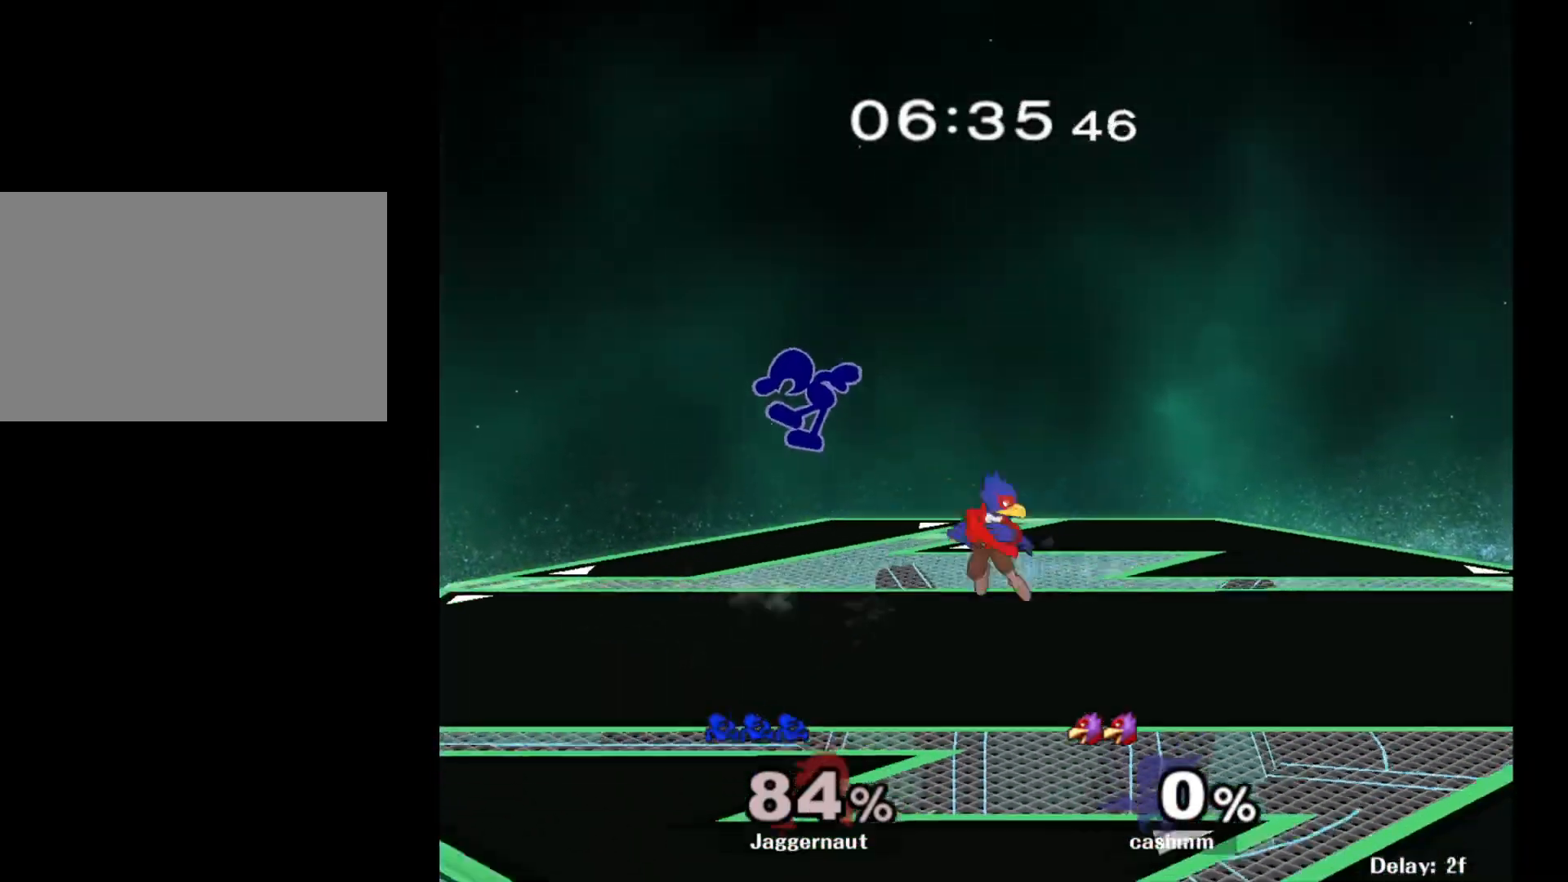
{"buttons": [], "left_stick": "center", "right_stick": "center", "events": [[17, "left_stick", "center"], [83, "left_stick", "right"], [183, "Y", "down"], [417, "Y", "up"], [483, "left_stick", "center"]]}
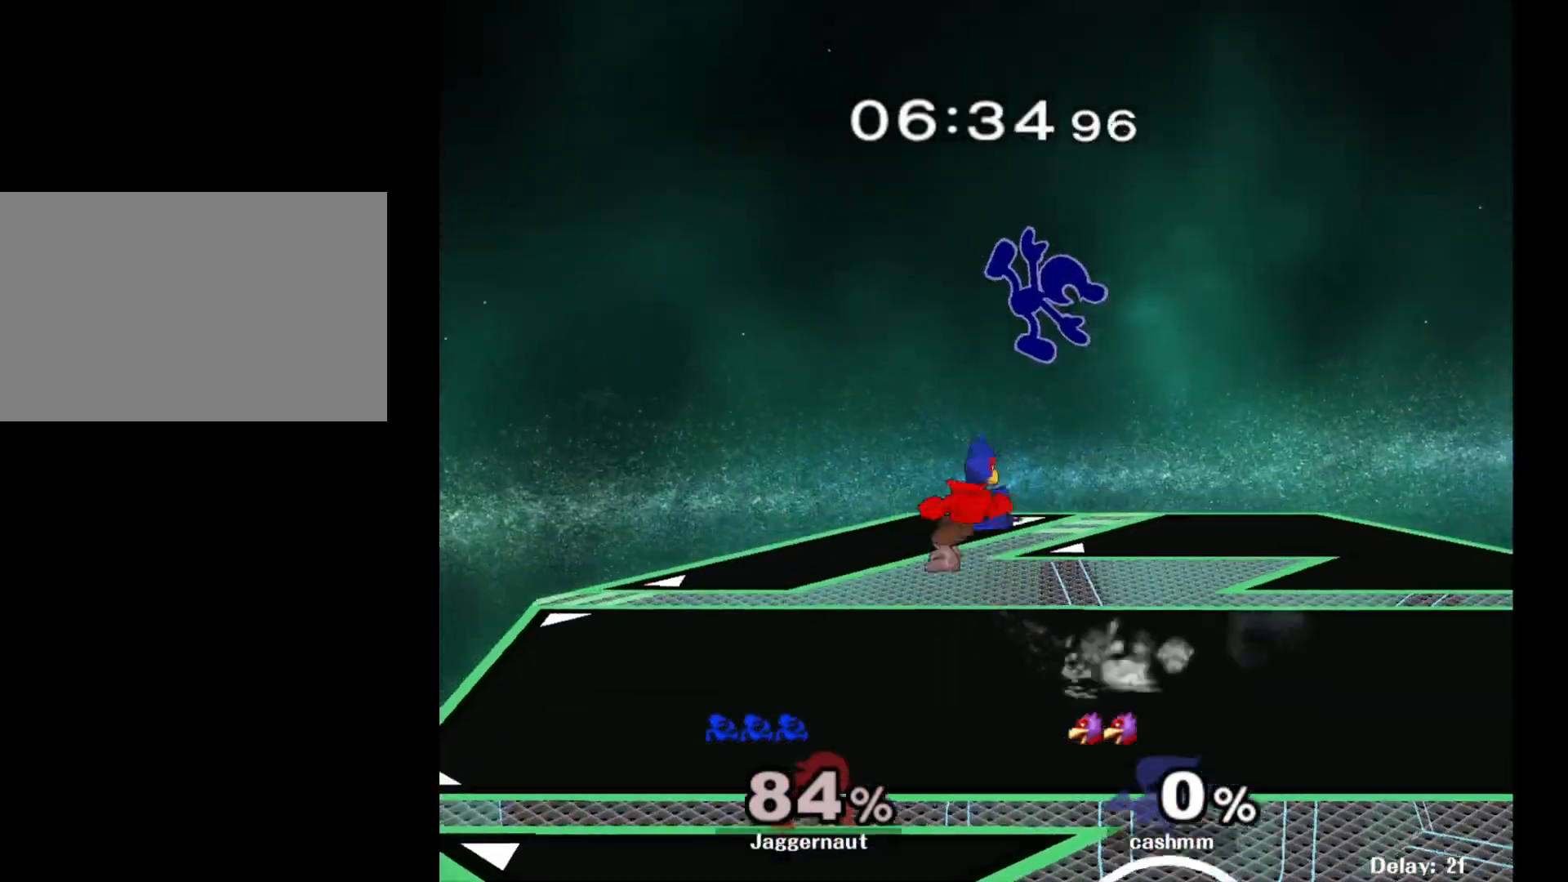
{"buttons": ["R1"], "left_stick": "down-right", "right_stick": "center", "events": [[100, "left_stick", "down"], [233, "left_stick", "down-right"], [383, "R1", "down"]]}
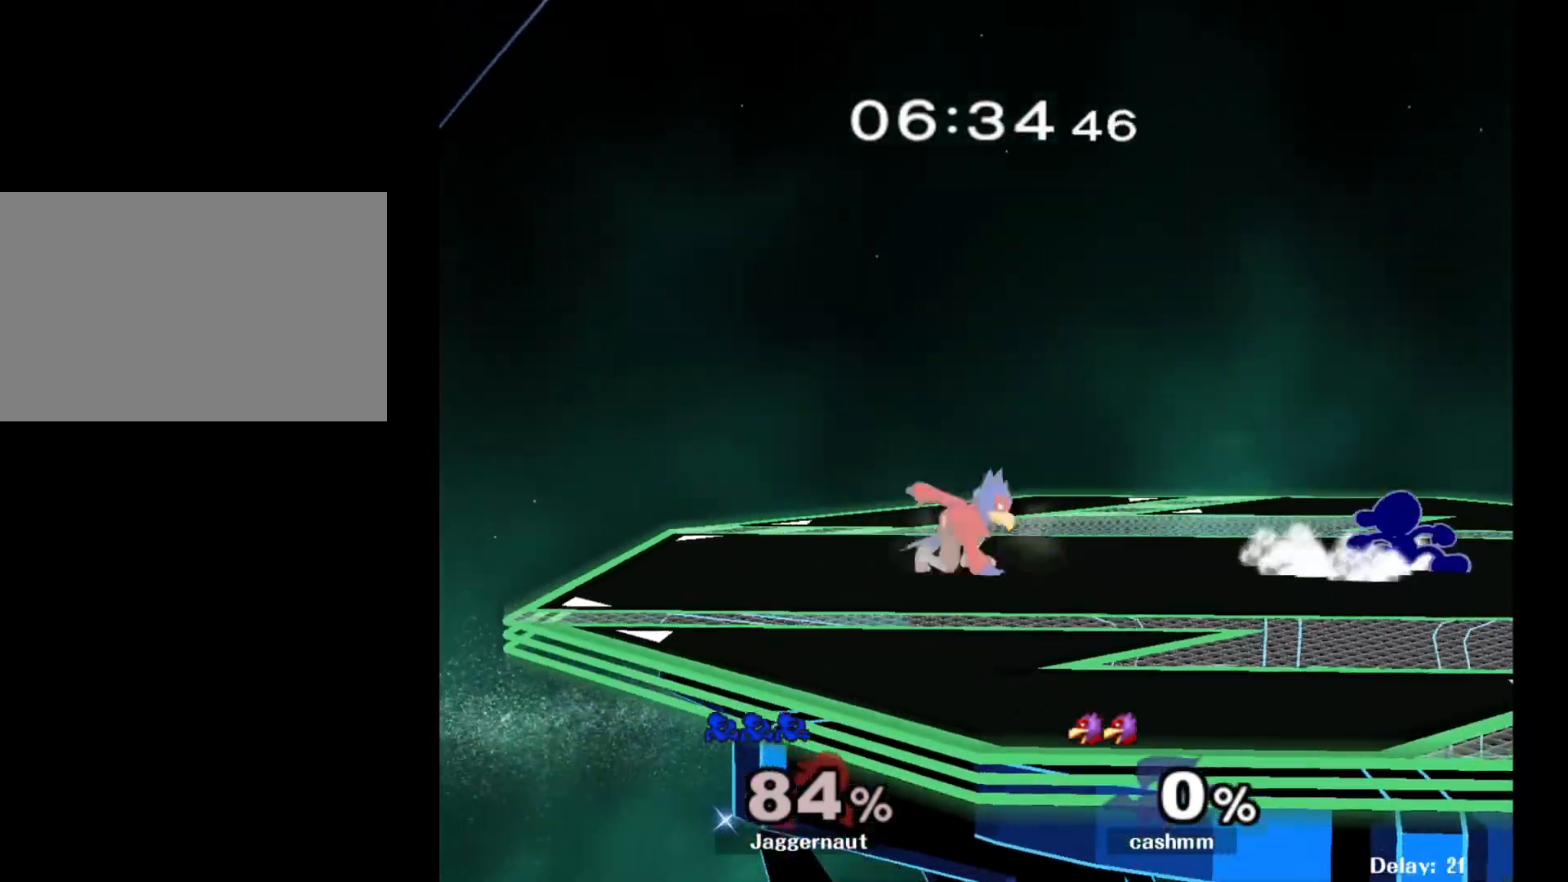
{"buttons": [], "left_stick": "center", "right_stick": "center", "events": [[17, "left_stick", "center"], [50, "R1", "up"], [150, "Y", "down"], [150, "left_stick", "left"], [183, "Y", "up"], [267, "A", "down"], [367, "A", "up"], [433, "left_stick", "center"]]}
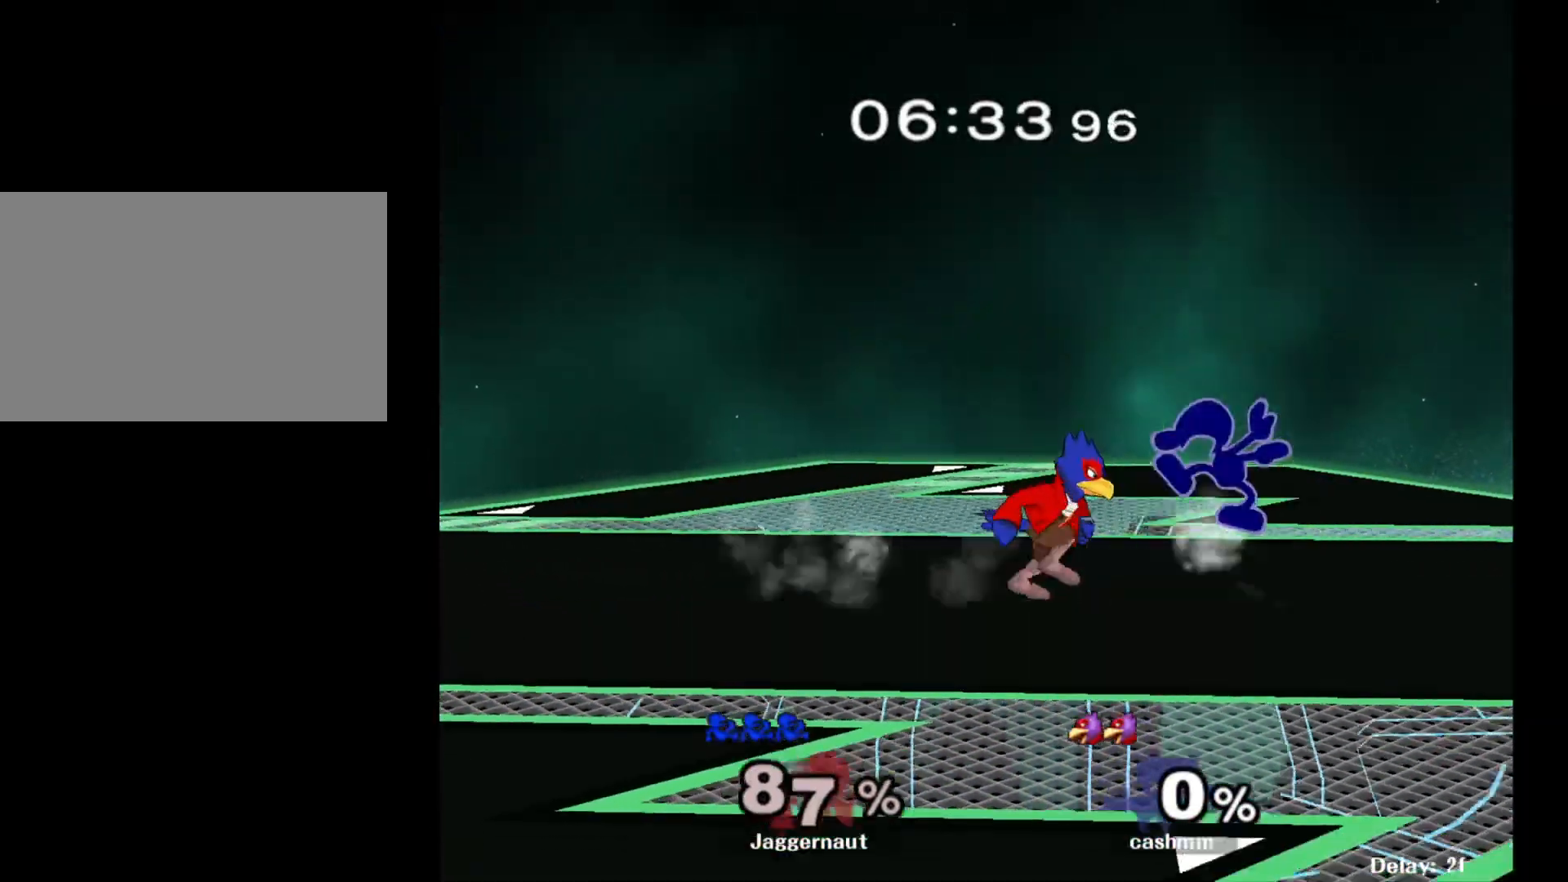
{"buttons": ["R1"], "left_stick": "center", "right_stick": "center", "events": [[50, "left_stick", "down"], [117, "R1", "down"], [200, "left_stick", "down-left"], [300, "left_stick", "center"]]}
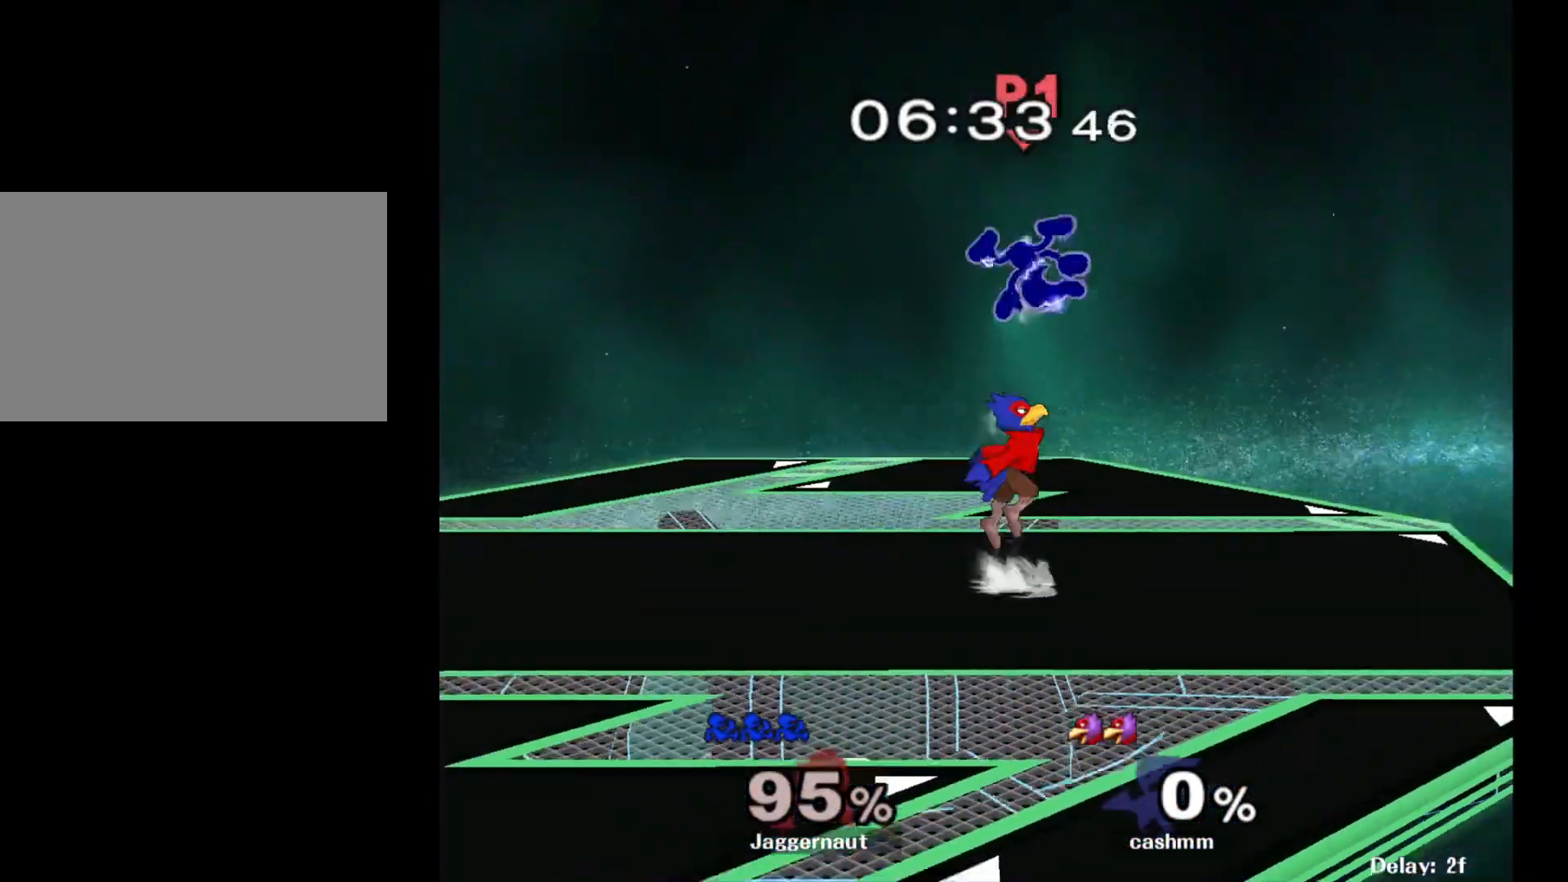
{"buttons": ["Y"], "left_stick": "center", "right_stick": "center", "events": [[150, "R1", "up"], [283, "left_stick", "right"], [467, "Y", "down"], [467, "left_stick", "center"]]}
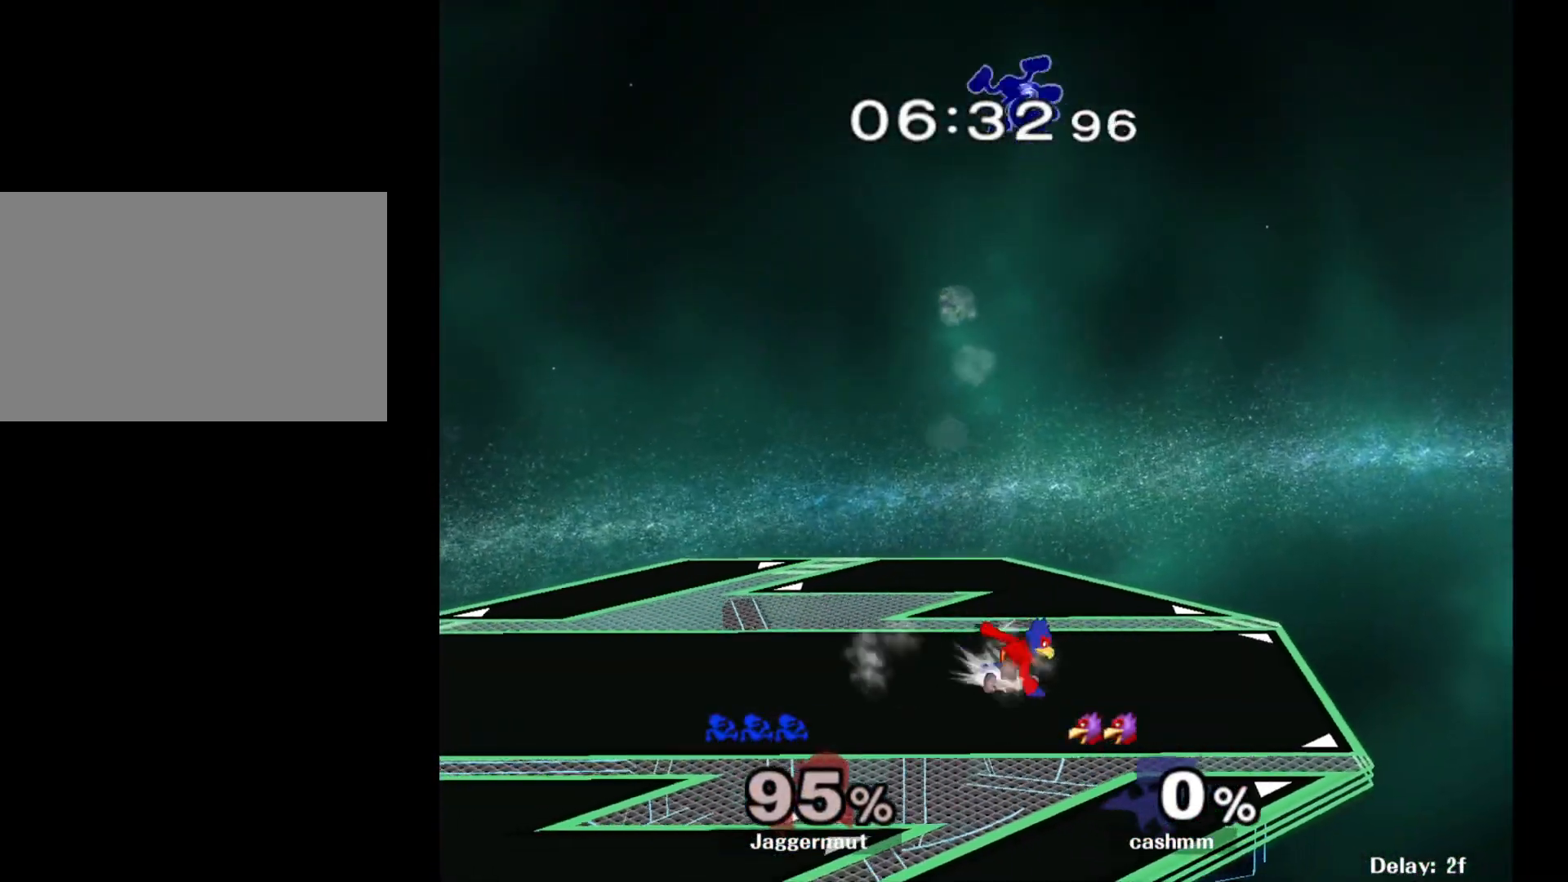
{"buttons": ["Y"], "left_stick": "up-left", "right_stick": "center", "events": [[67, "Y", "up"], [117, "Y", "down"], [250, "Y", "up"], [283, "Y", "down"], [367, "left_stick", "up"], [383, "Y", "up"], [417, "left_stick", "up-left"], [450, "Y", "down"]]}
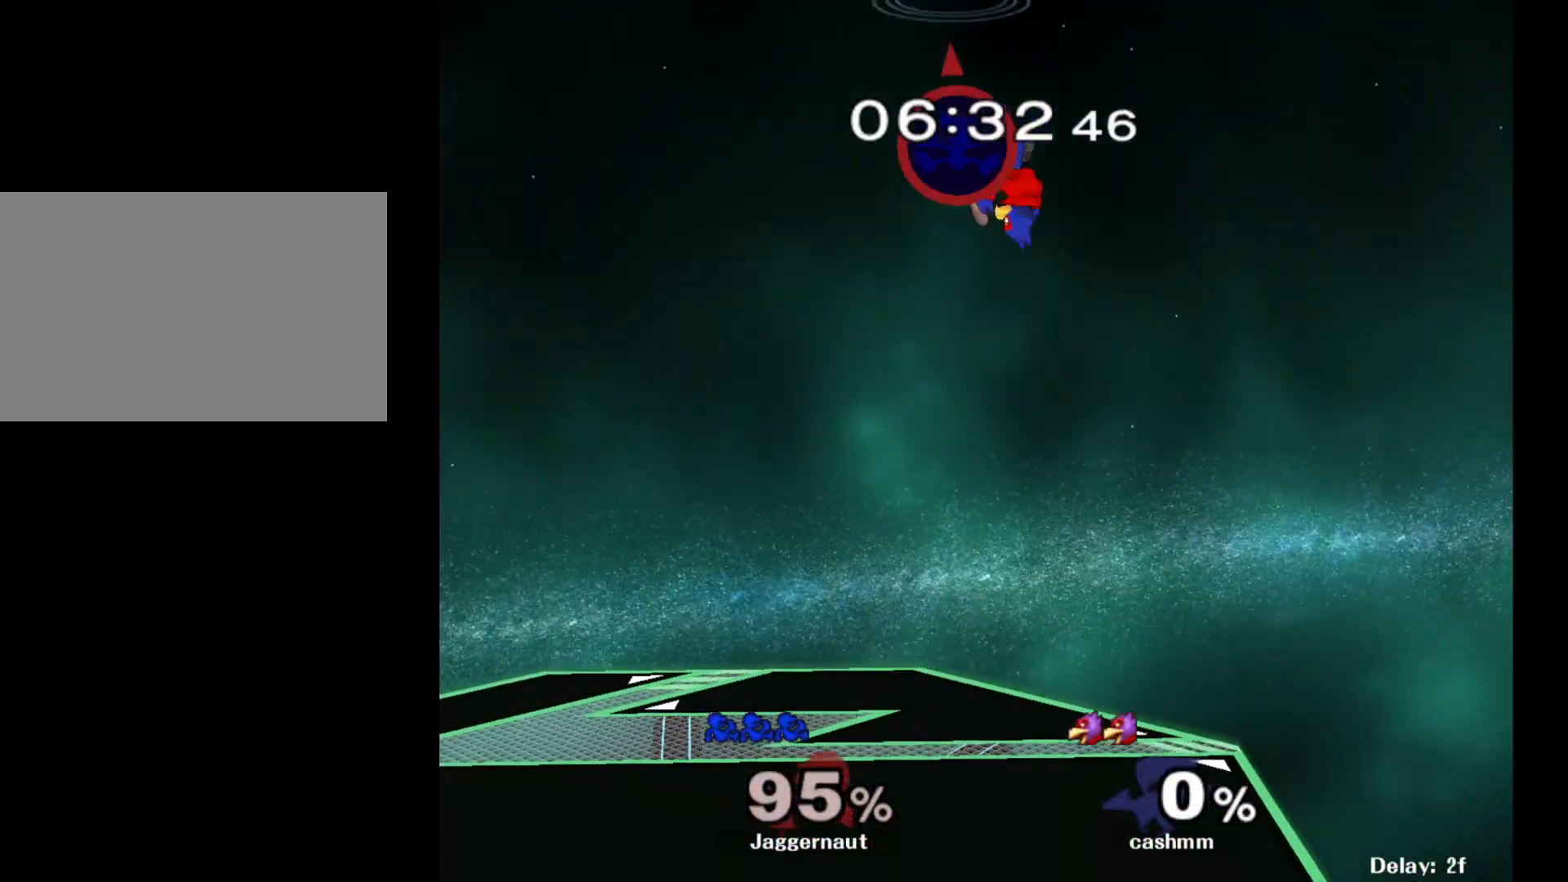
{"buttons": [], "left_stick": "up-left", "right_stick": "center", "events": [[17, "Y", "up"], [100, "Y", "down"], [233, "Y", "up"]]}
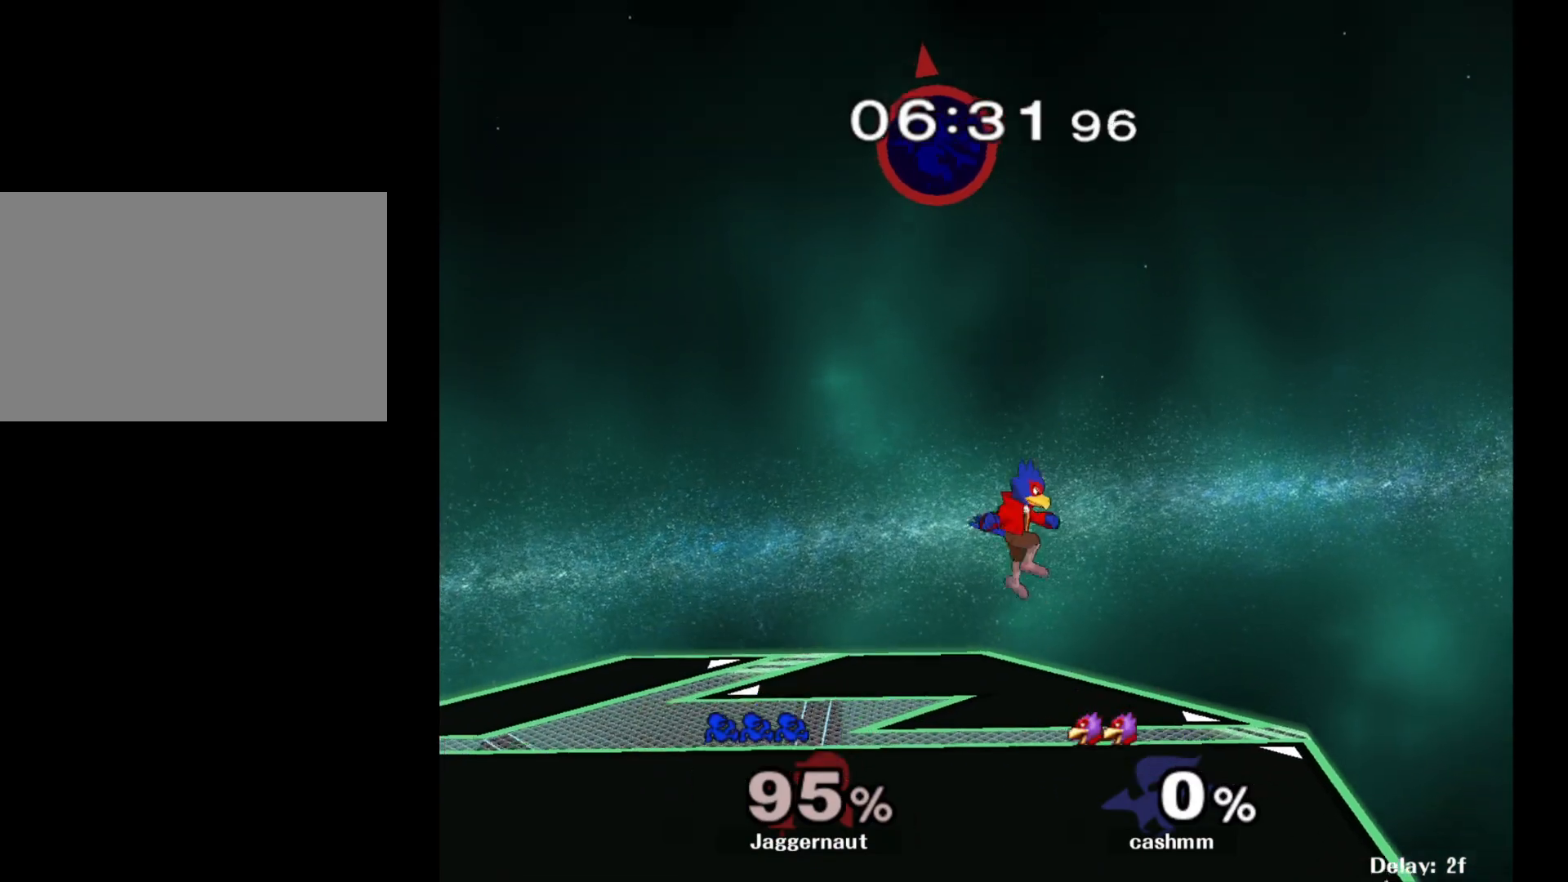
{"buttons": [], "left_stick": "down-left", "right_stick": "center", "events": [[17, "left_stick", "left"], [400, "left_stick", "down-left"]]}
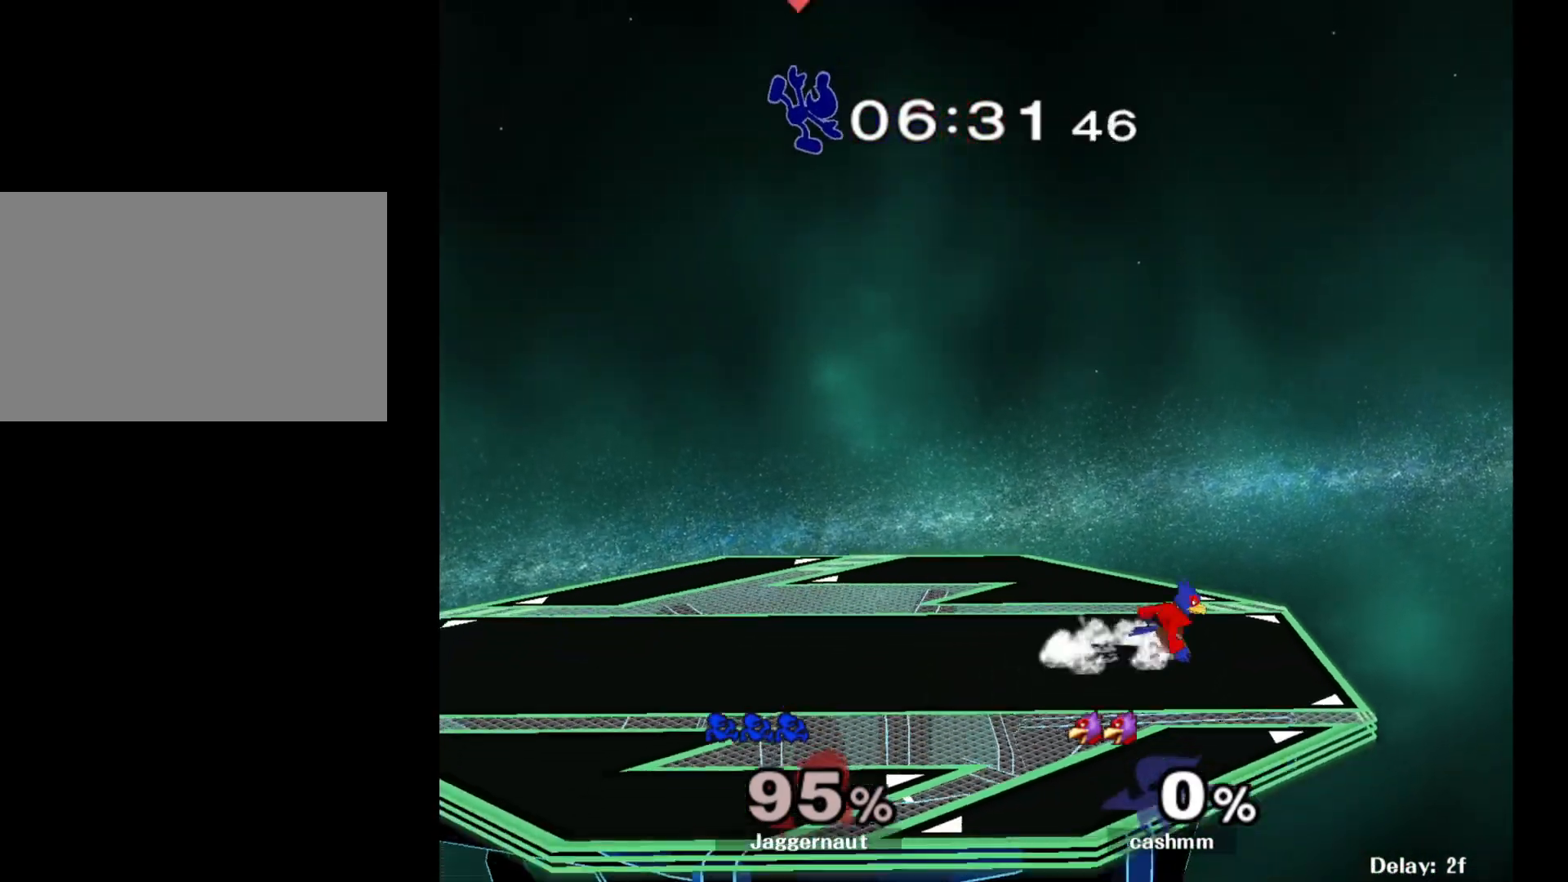
{"buttons": [], "left_stick": "left", "right_stick": "center", "events": [[50, "left_stick", "left"], [283, "left_stick", "down-left"], [500, "left_stick", "left"]]}
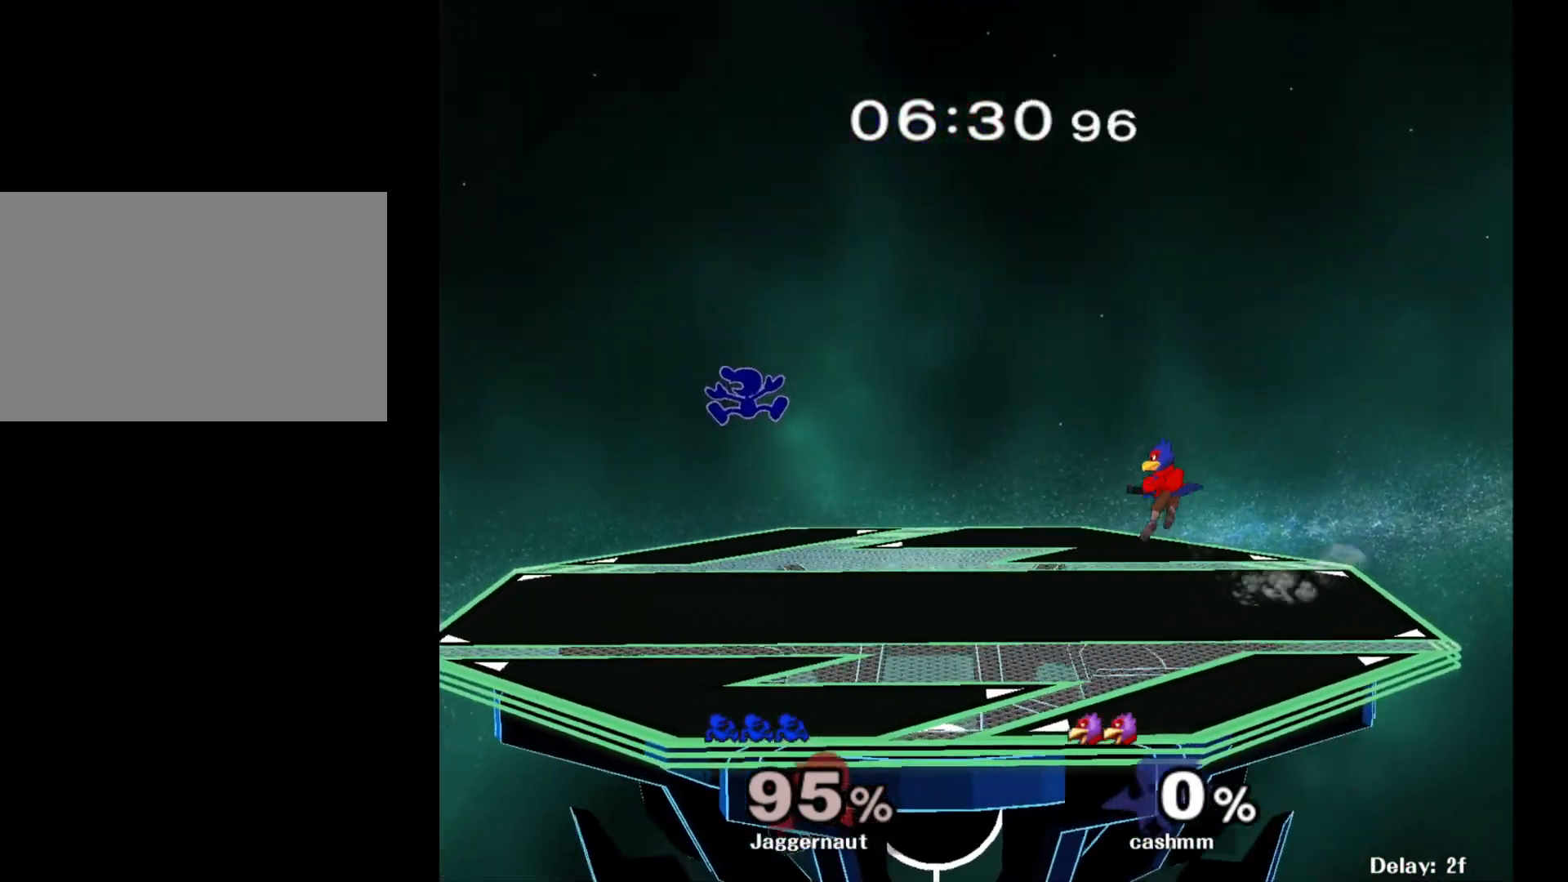
{"buttons": [], "left_stick": "right", "right_stick": "center", "events": [[317, "left_stick", "center"], [483, "left_stick", "right"]]}
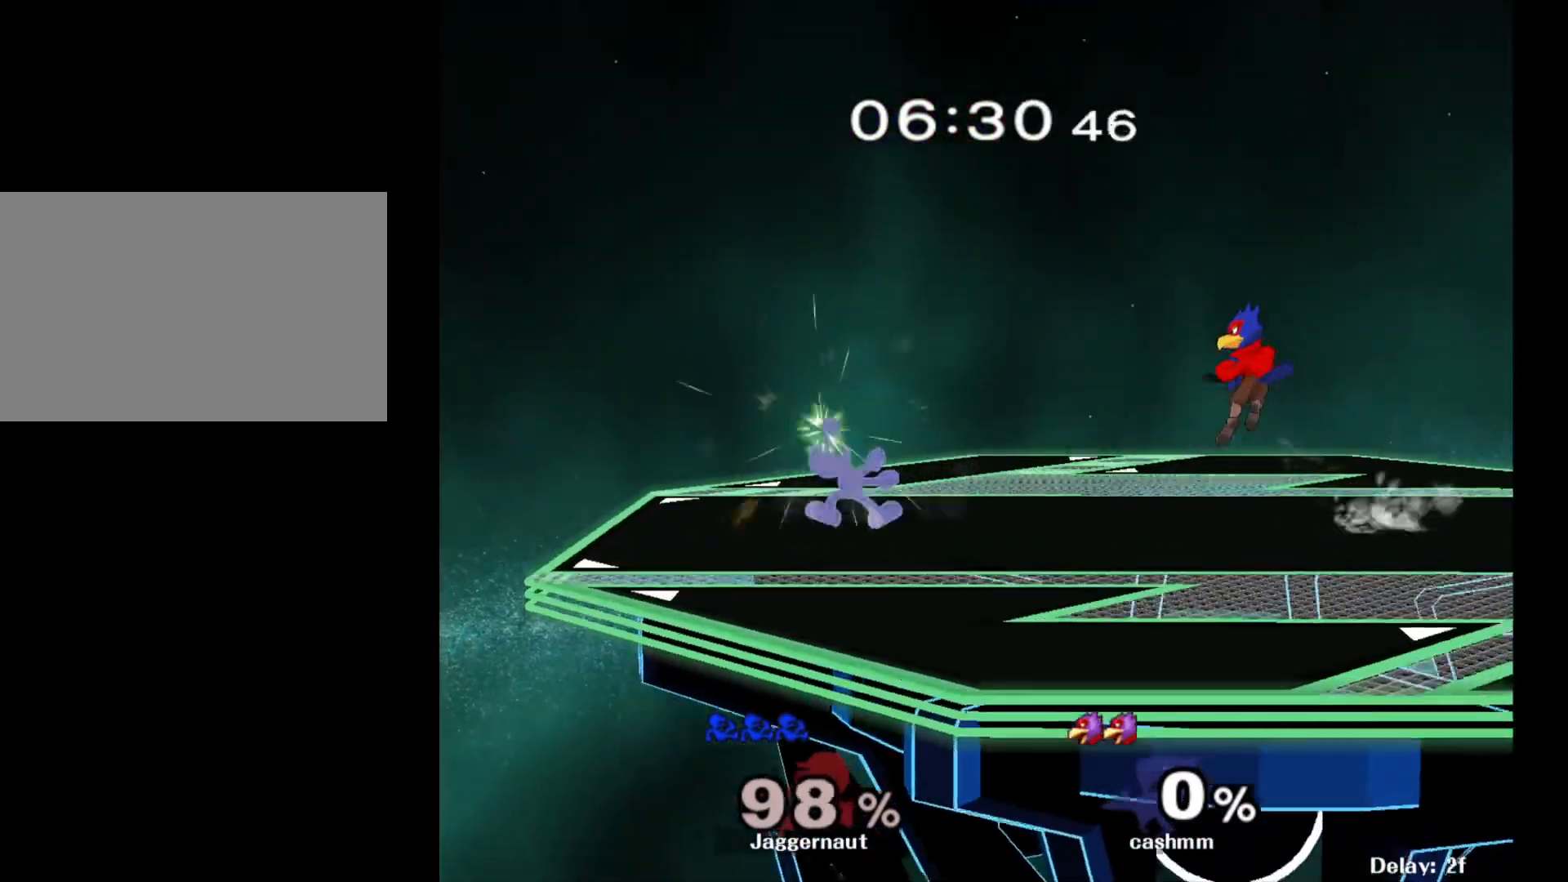
{"buttons": [], "left_stick": "down-left", "right_stick": "center", "events": [[117, "Y", "down"], [117, "left_stick", "down-left"], [200, "R1", "down"], [283, "Y", "up"], [333, "R1", "up"]]}
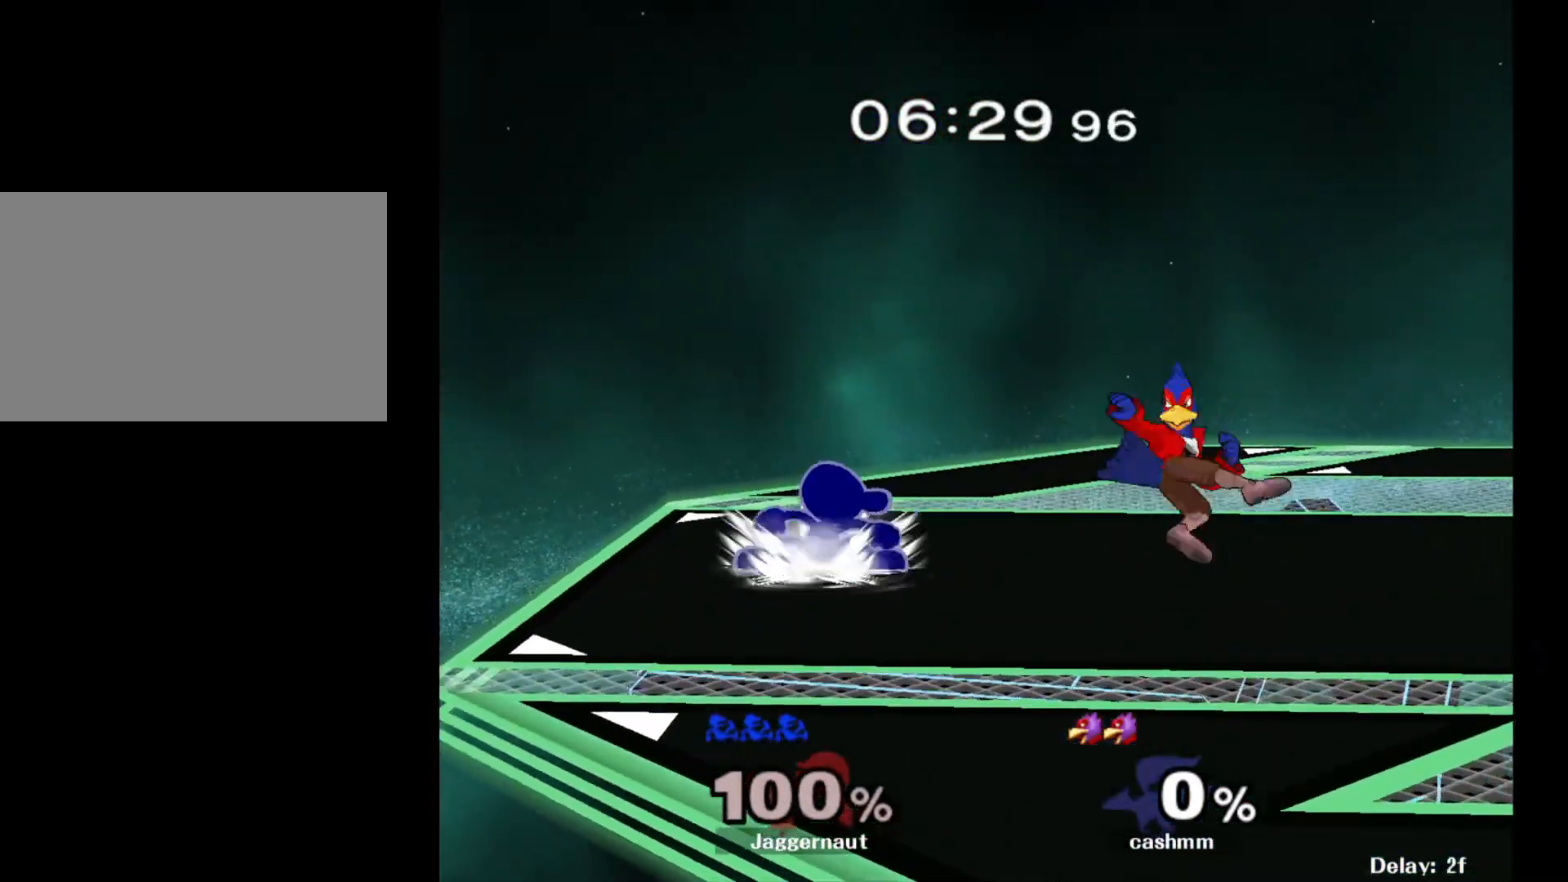
{"buttons": ["A"], "left_stick": "down", "right_stick": "center", "events": [[217, "left_stick", "down"], [383, "A", "down"]]}
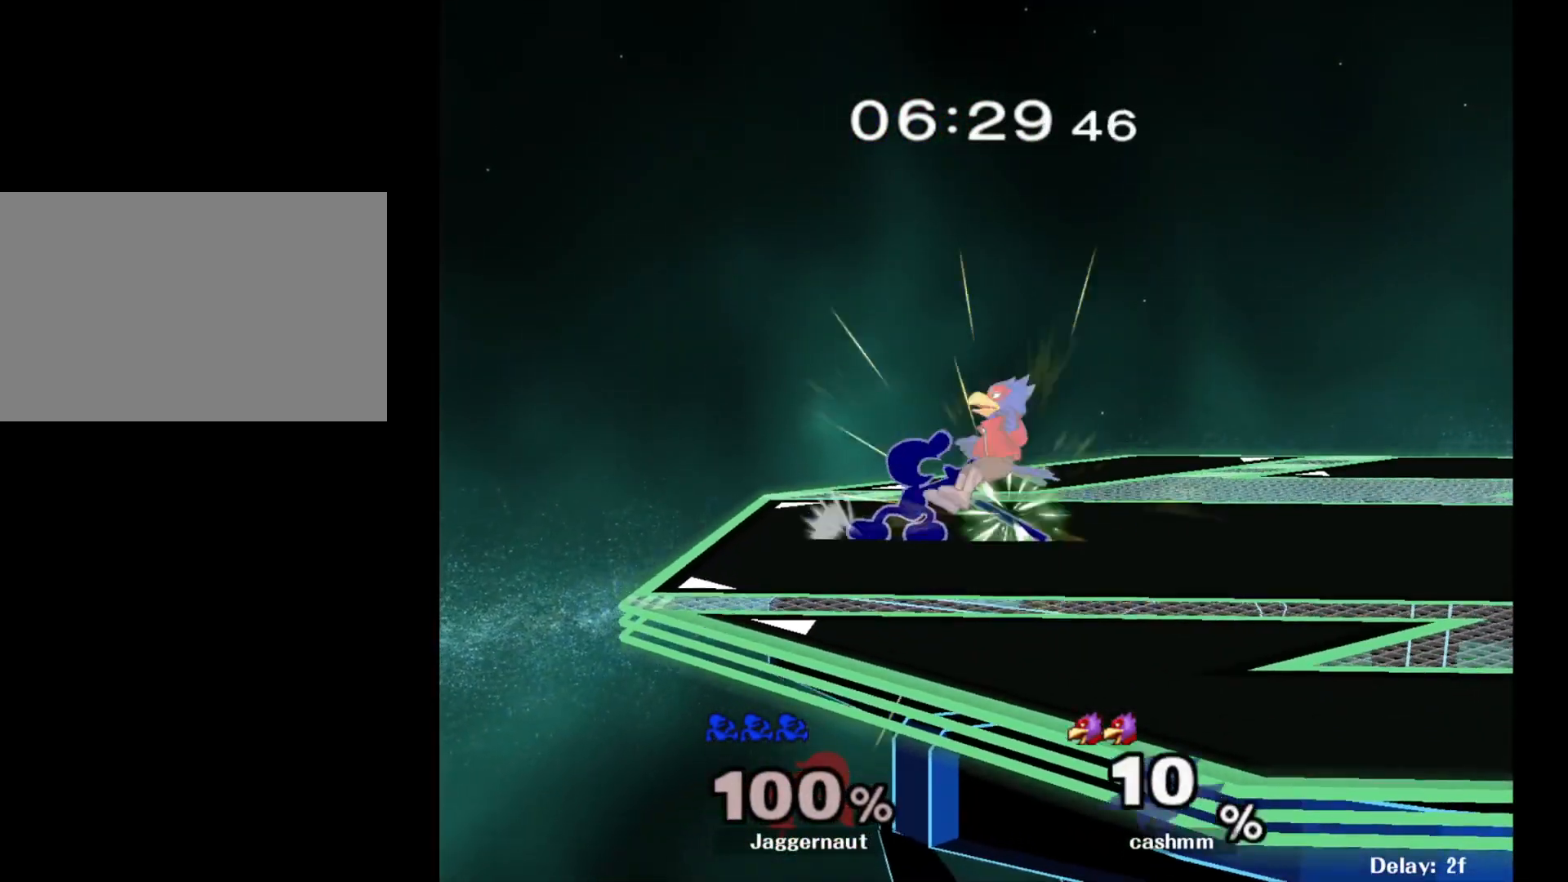
{"buttons": [], "left_stick": "right", "right_stick": "center", "events": [[17, "A", "up"], [133, "left_stick", "center"], [350, "left_stick", "right"]]}
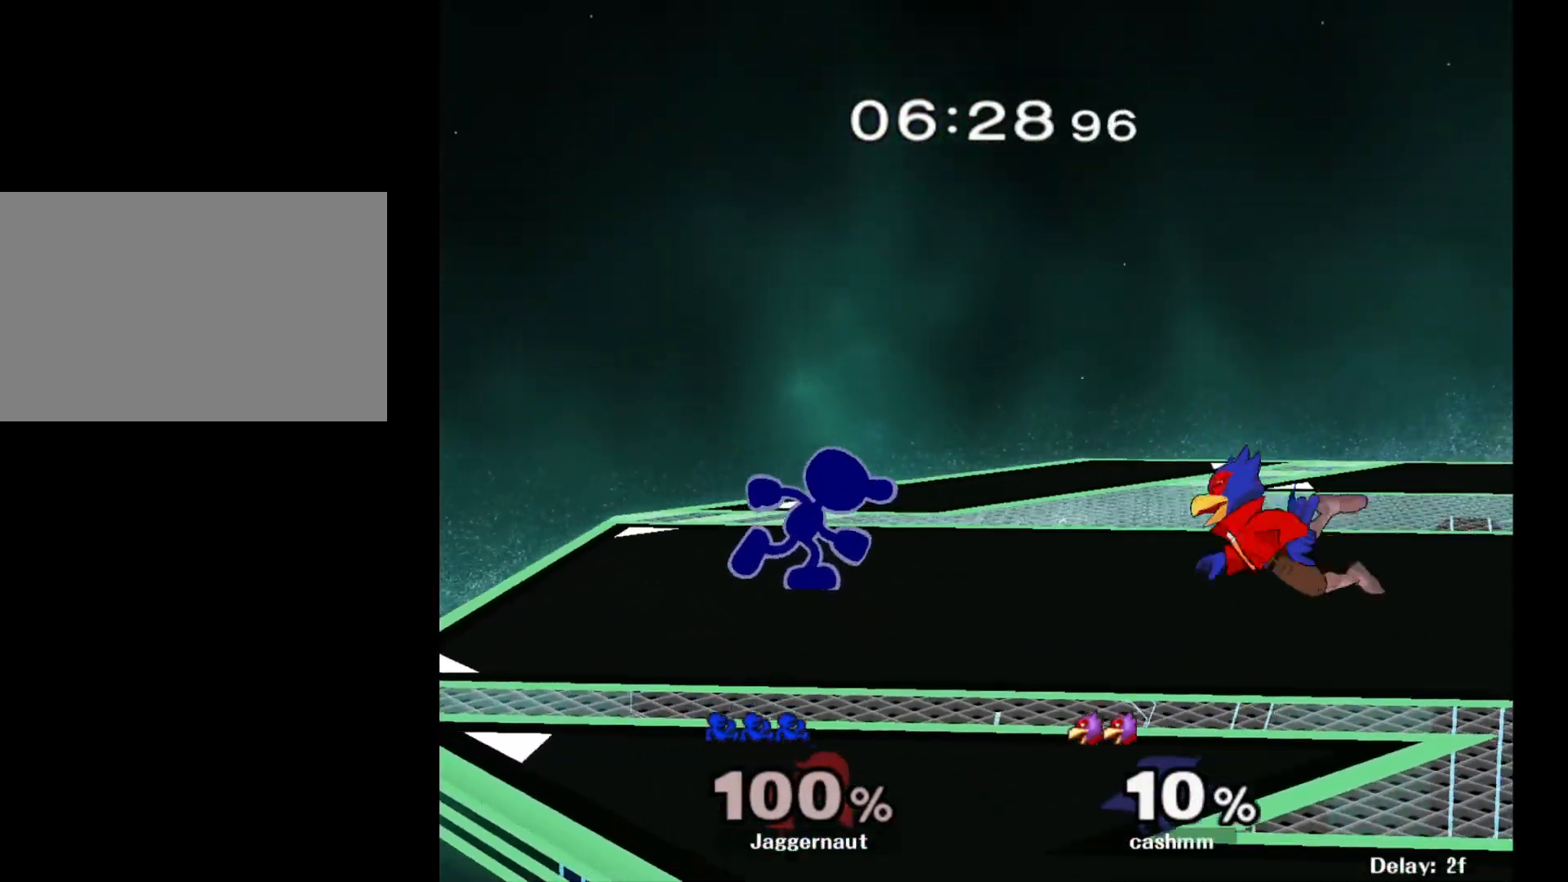
{"buttons": [], "left_stick": "right", "right_stick": "center", "events": [[233, "left_stick", "center"], [283, "left_stick", "right"]]}
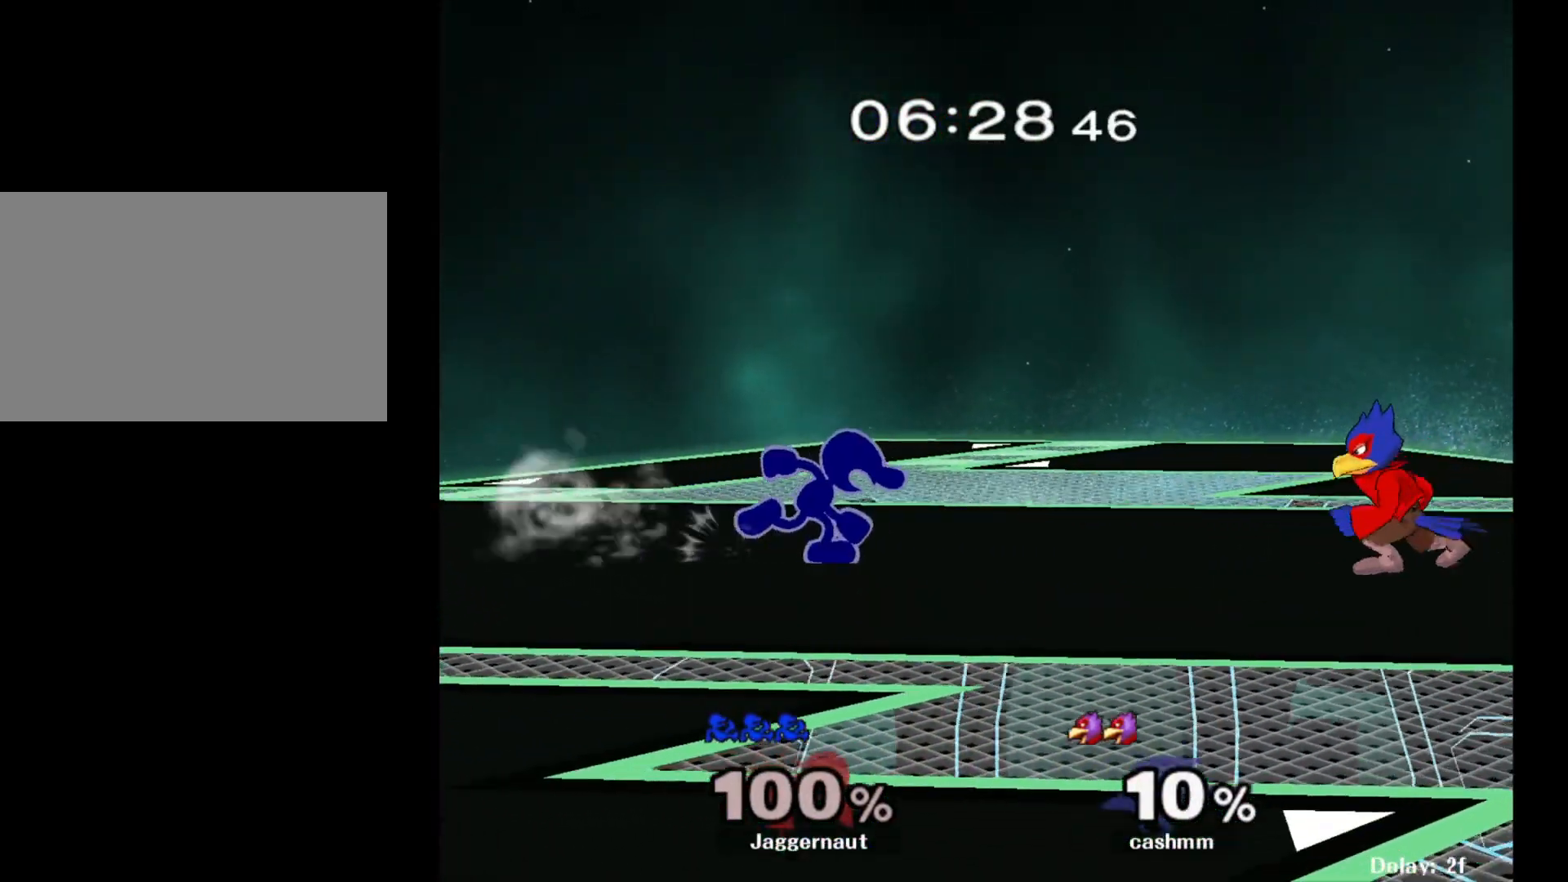
{"buttons": [], "left_stick": "left", "right_stick": "center", "events": [[200, "Y", "down"], [300, "A", "down"], [350, "Y", "up"], [367, "left_stick", "up-left"], [417, "left_stick", "left"], [450, "A", "up"]]}
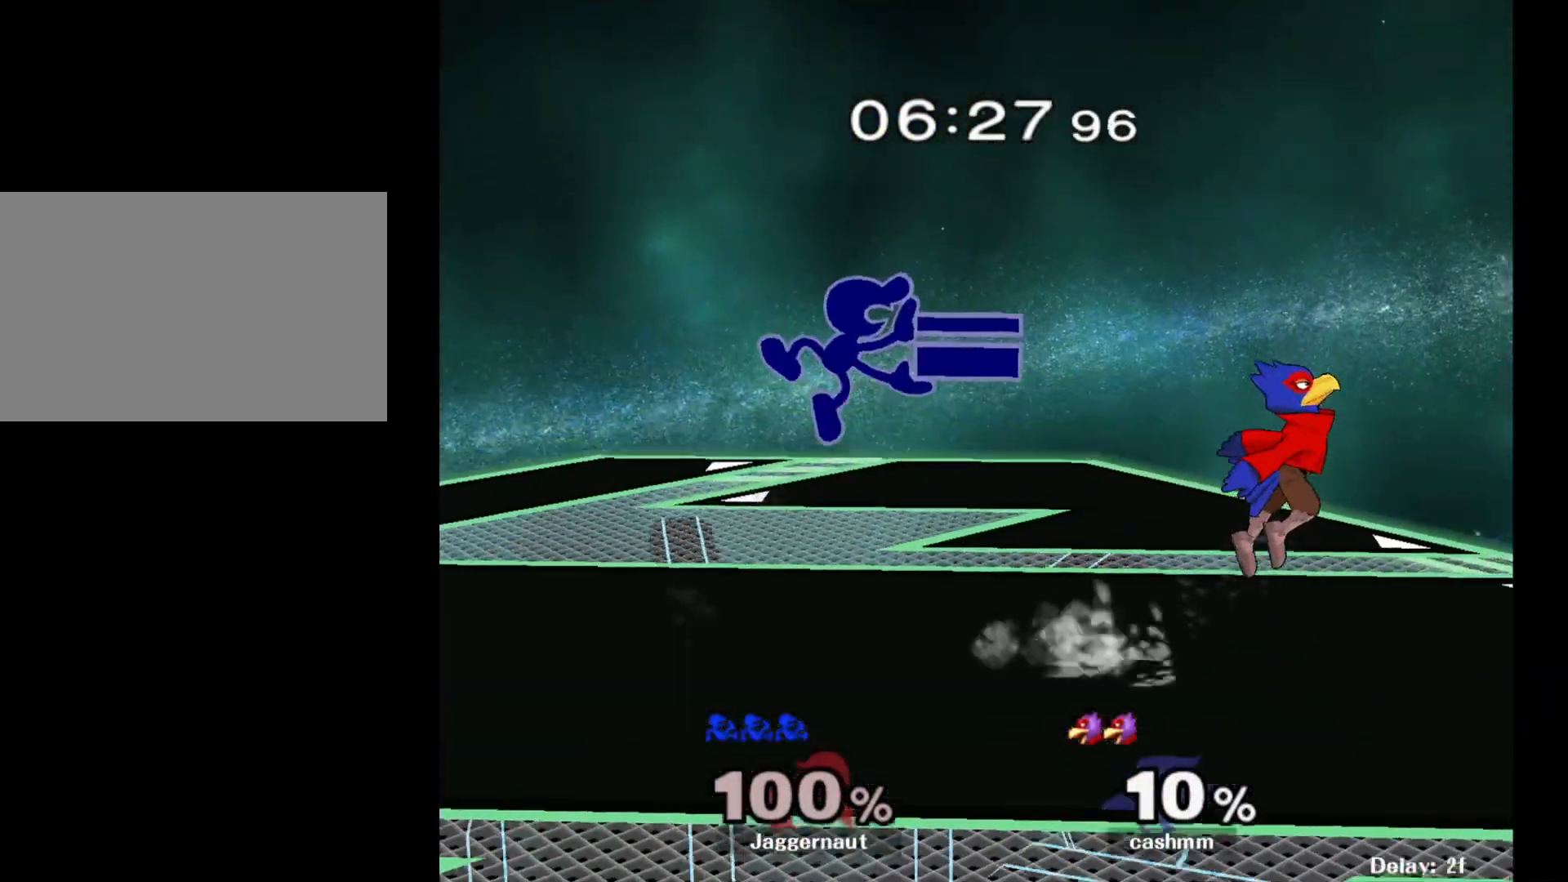
{"buttons": [], "left_stick": "center", "right_stick": "center", "events": [[433, "left_stick", "center"]]}
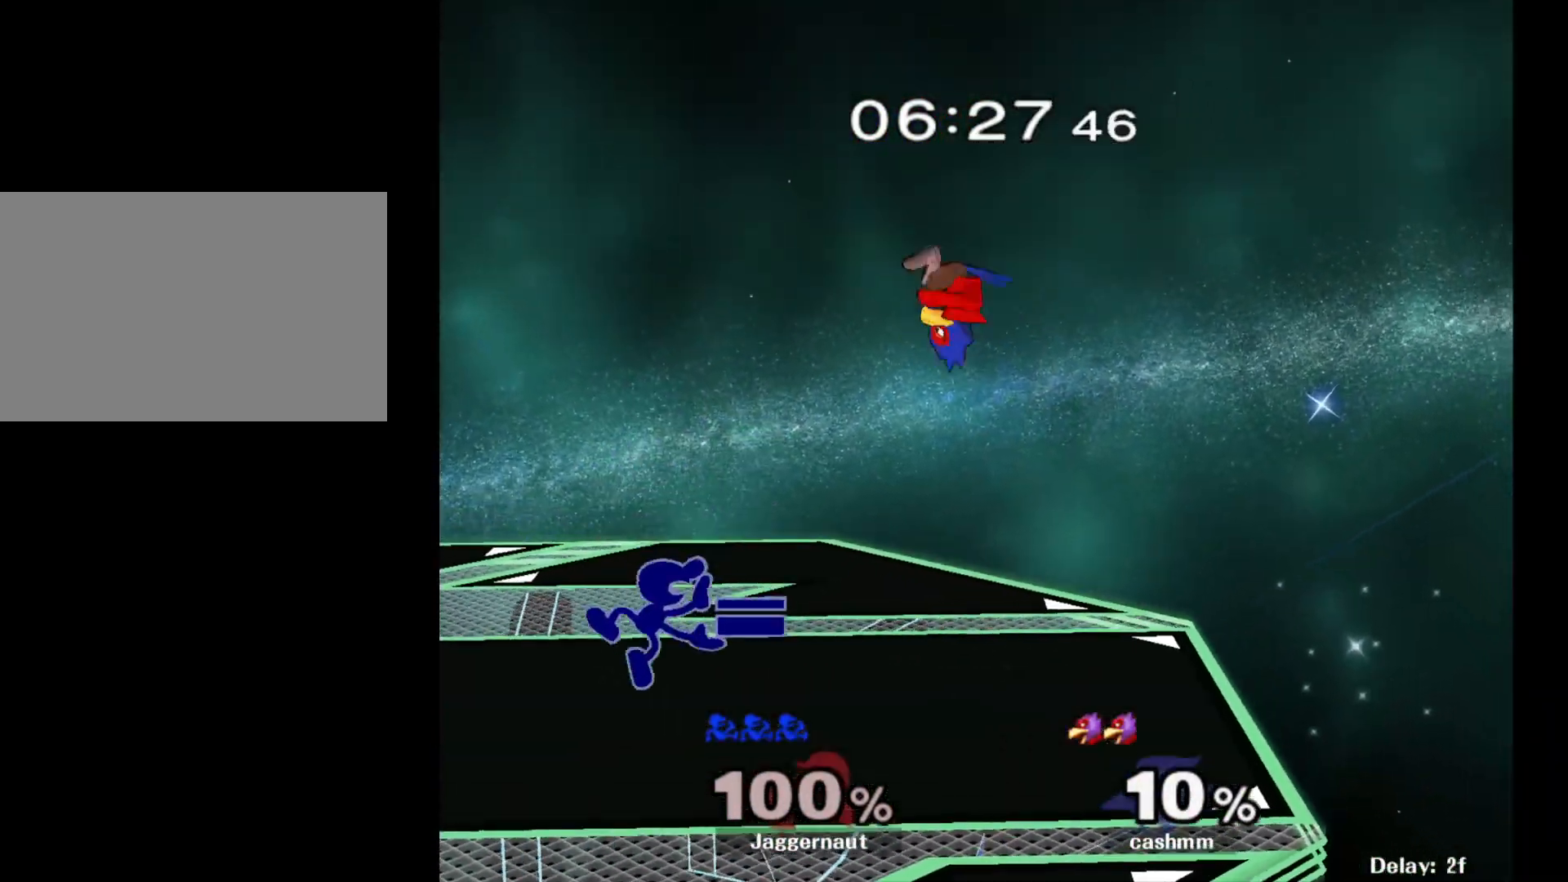
{"buttons": [], "left_stick": "down", "right_stick": "right", "events": [[33, "Y", "down"], [217, "Y", "up"], [500, "left_stick", "down"], [500, "right_stick", "right"]]}
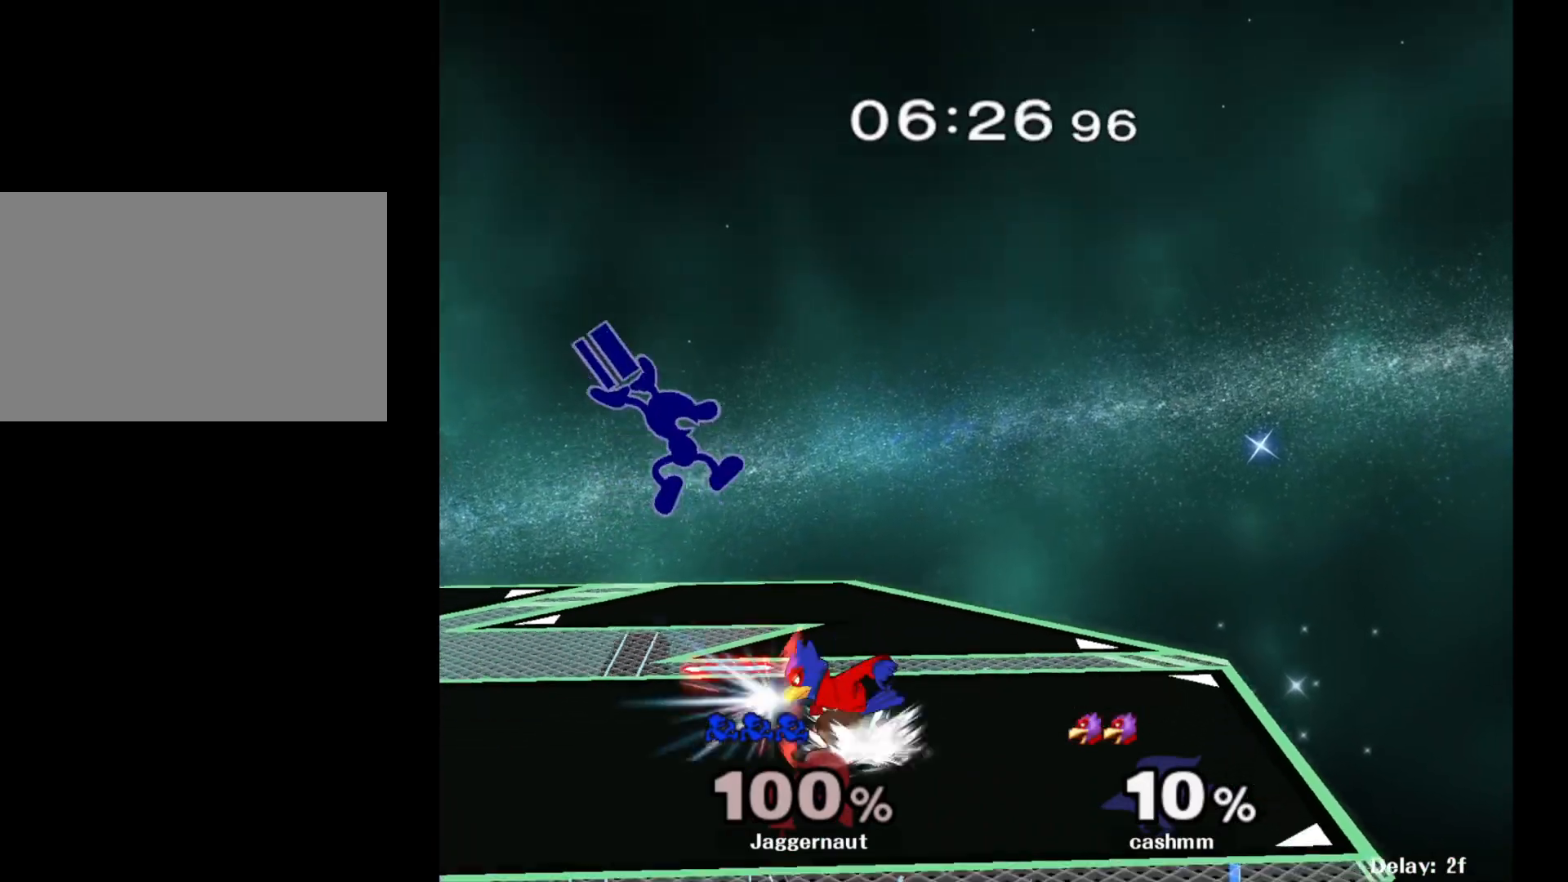
{"buttons": ["R1"], "left_stick": "center", "right_stick": "center", "events": [[83, "right_stick", "center"], [250, "left_stick", "left"], [283, "R1", "down"], [417, "left_stick", "center"]]}
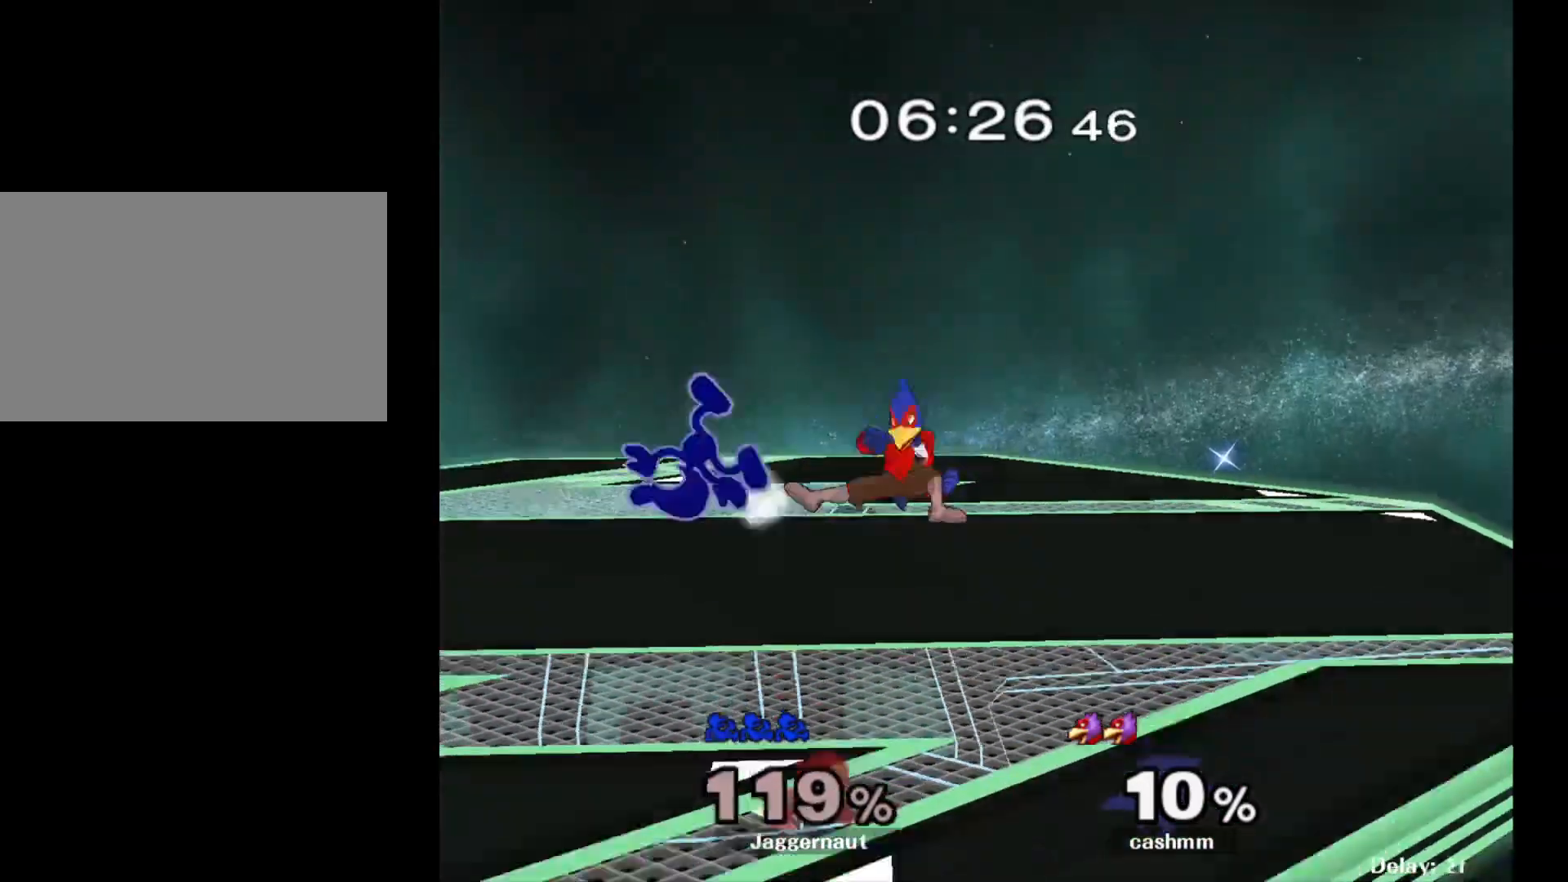
{"buttons": [], "left_stick": "right", "right_stick": "center", "events": [[233, "left_stick", "right"], [300, "R1", "up"], [383, "Y", "down"], [500, "Y", "up"]]}
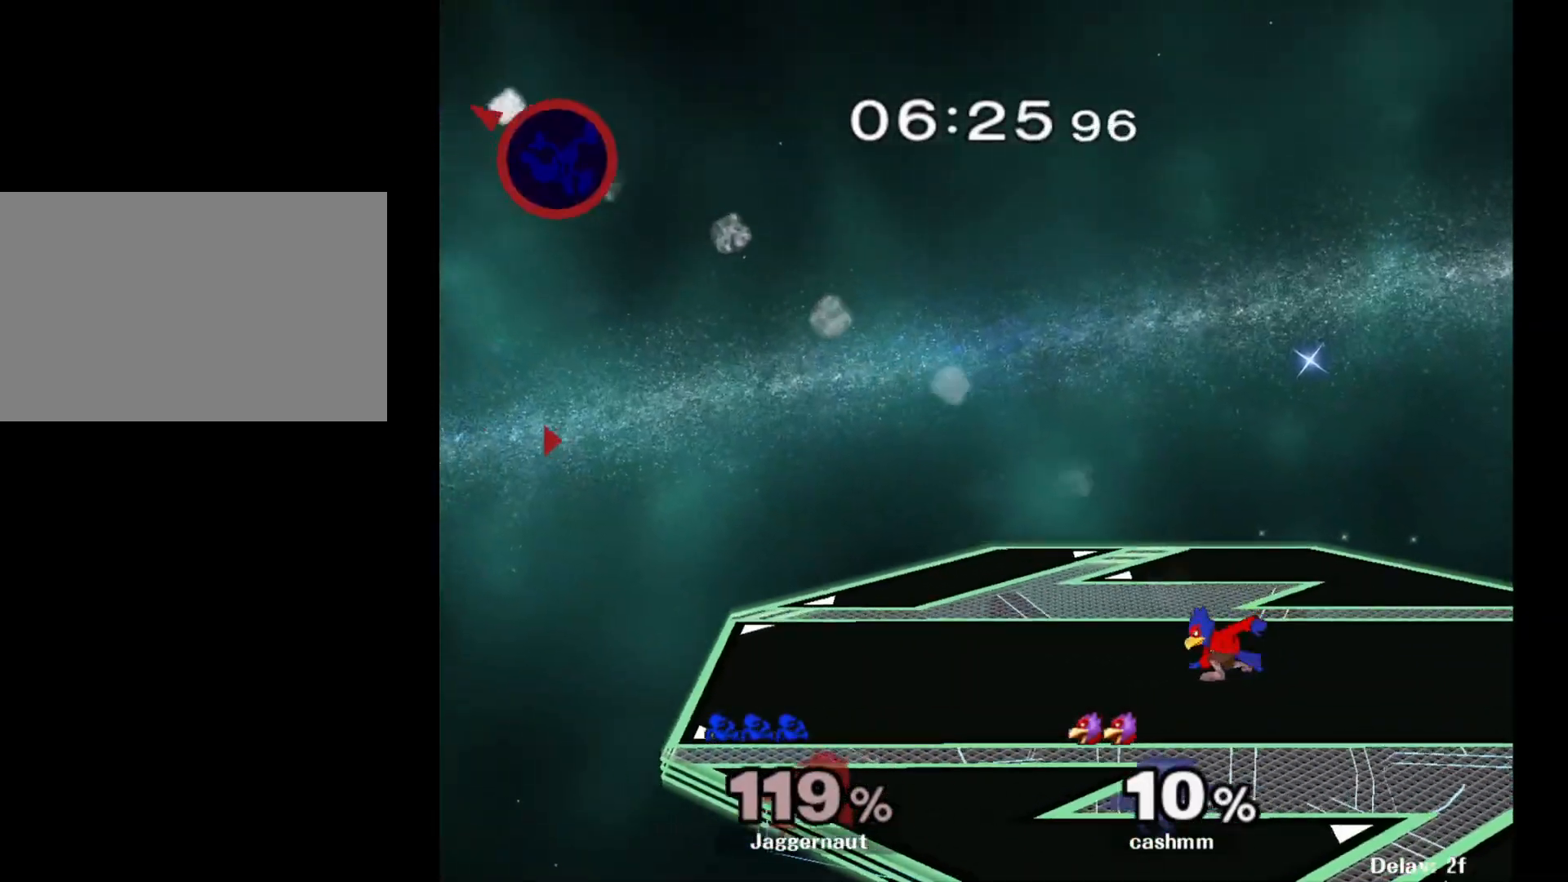
{"buttons": [], "left_stick": "right", "right_stick": "center", "events": [[67, "Y", "down"], [167, "Y", "up"], [233, "Y", "down"], [317, "Y", "up"], [367, "Y", "down"], [483, "Y", "up"]]}
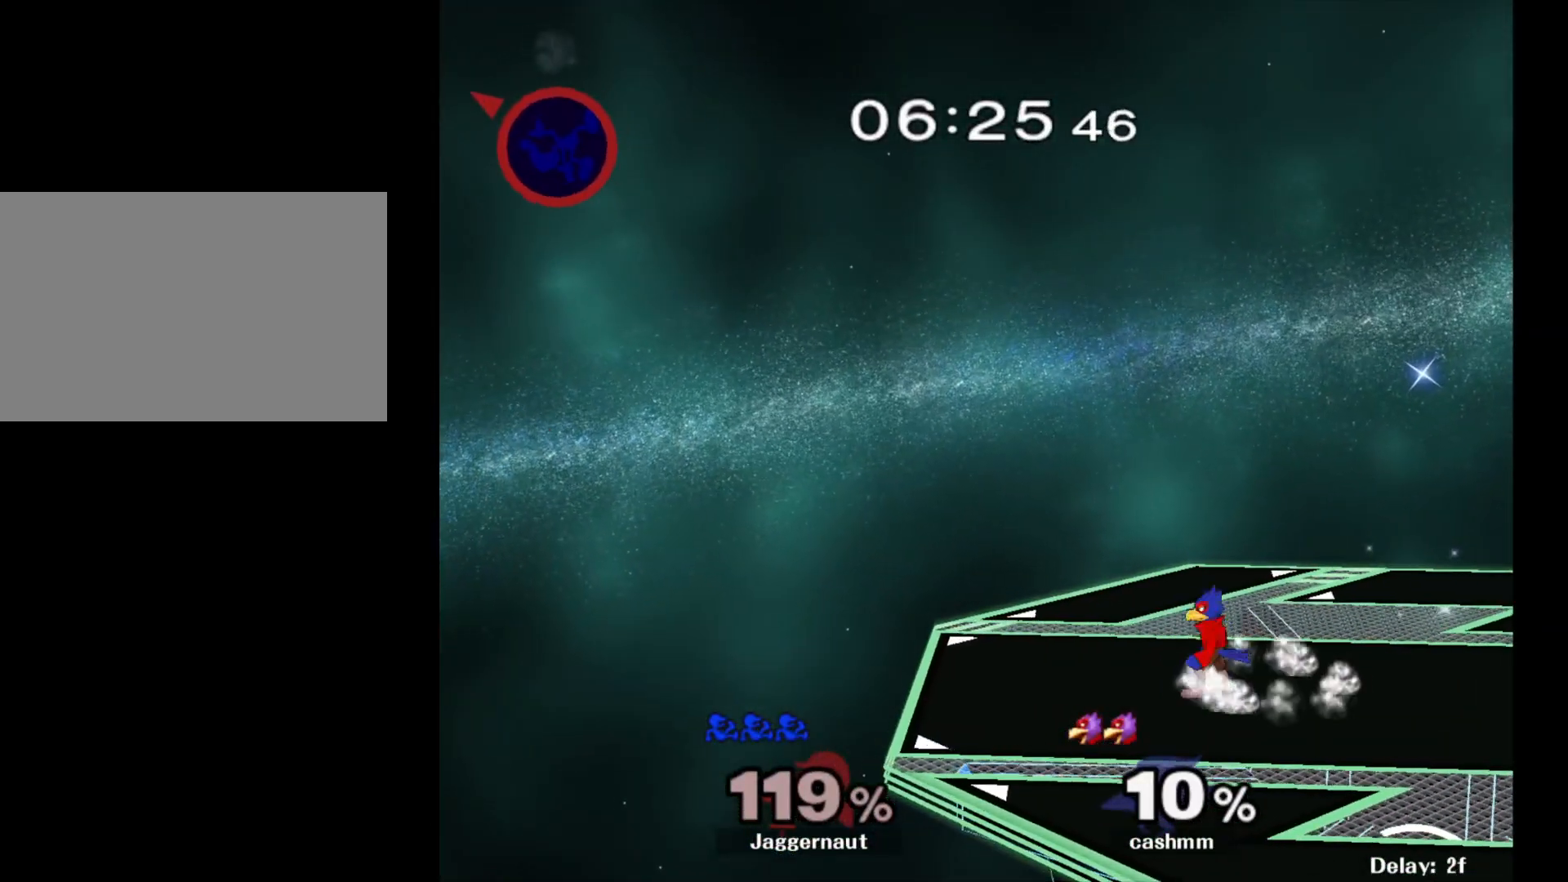
{"buttons": [], "left_stick": "right", "right_stick": "center", "events": [[33, "Y", "down"], [150, "Y", "up"], [200, "Y", "down"], [300, "Y", "up"], [350, "Y", "down"], [467, "Y", "up"]]}
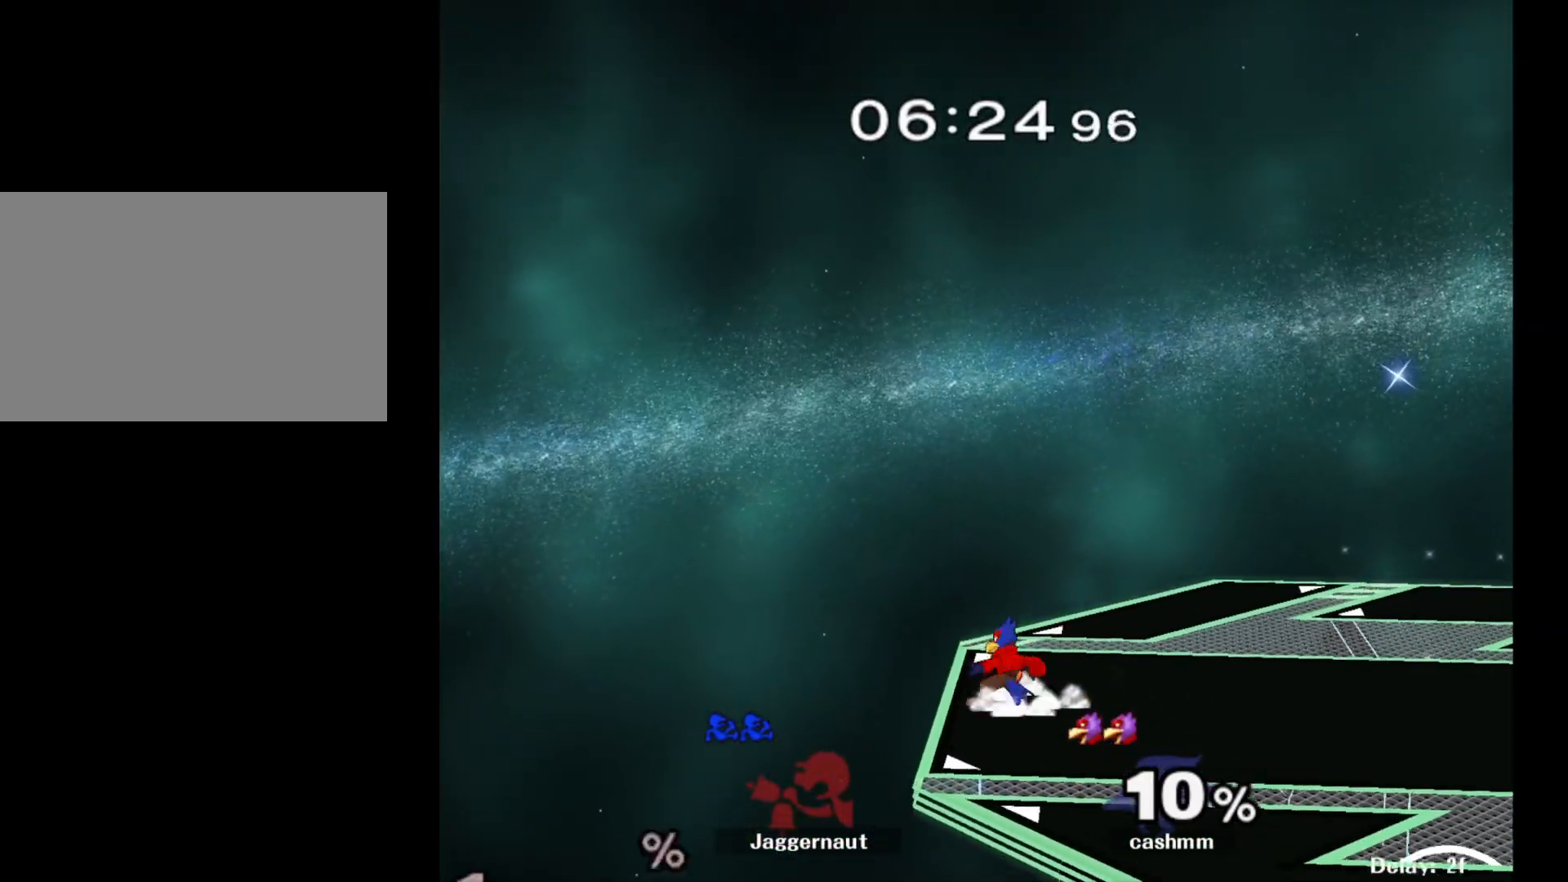
{"buttons": [], "left_stick": "center", "right_stick": "center", "events": [[67, "left_stick", "center"]]}
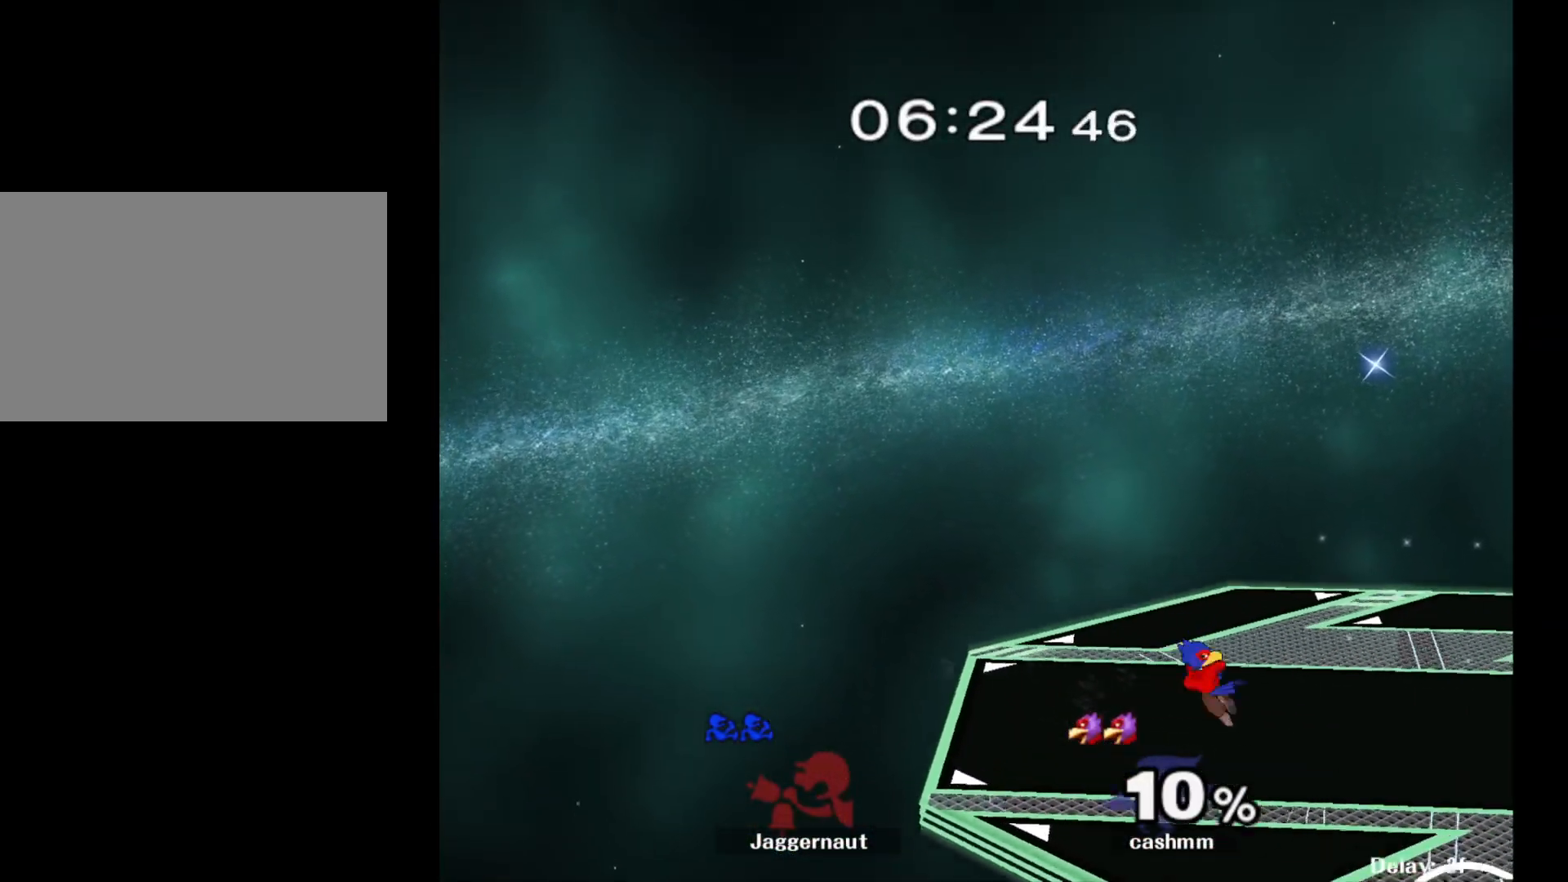
{"buttons": ["L1"], "left_stick": "right", "right_stick": "center", "events": [[200, "L1", "down"], [200, "R1", "down"], [383, "L1", "up"], [417, "R1", "up"], [483, "left_stick", "right"], [500, "L1", "down"]]}
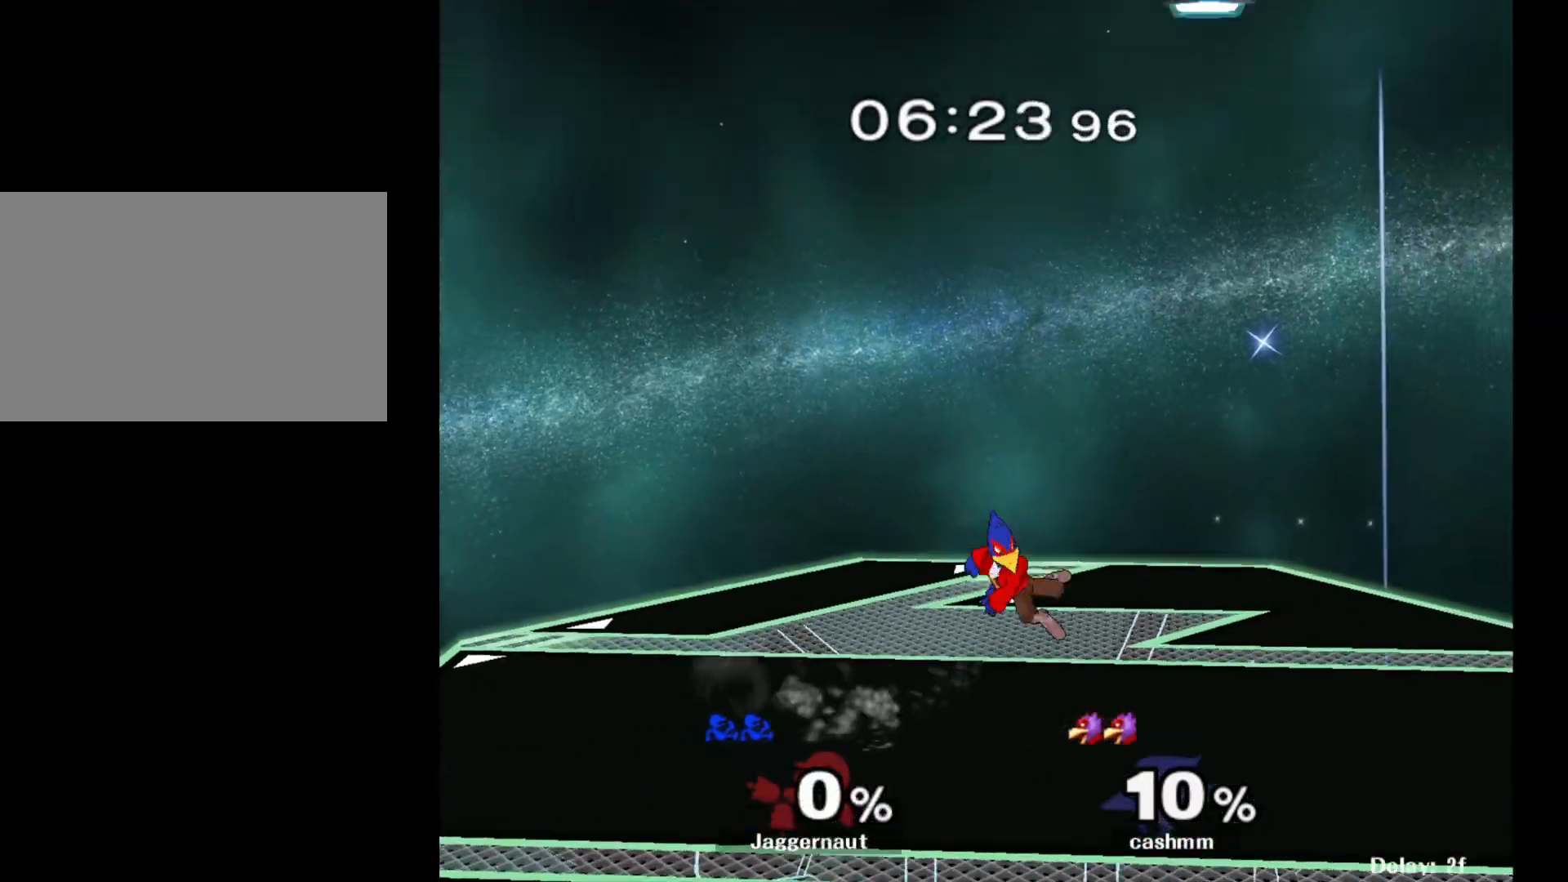
{"buttons": [], "left_stick": "right", "right_stick": "center", "events": [[50, "R1", "down"], [150, "L1", "up"], [267, "R1", "up"], [300, "left_stick", "center"], [383, "left_stick", "right"]]}